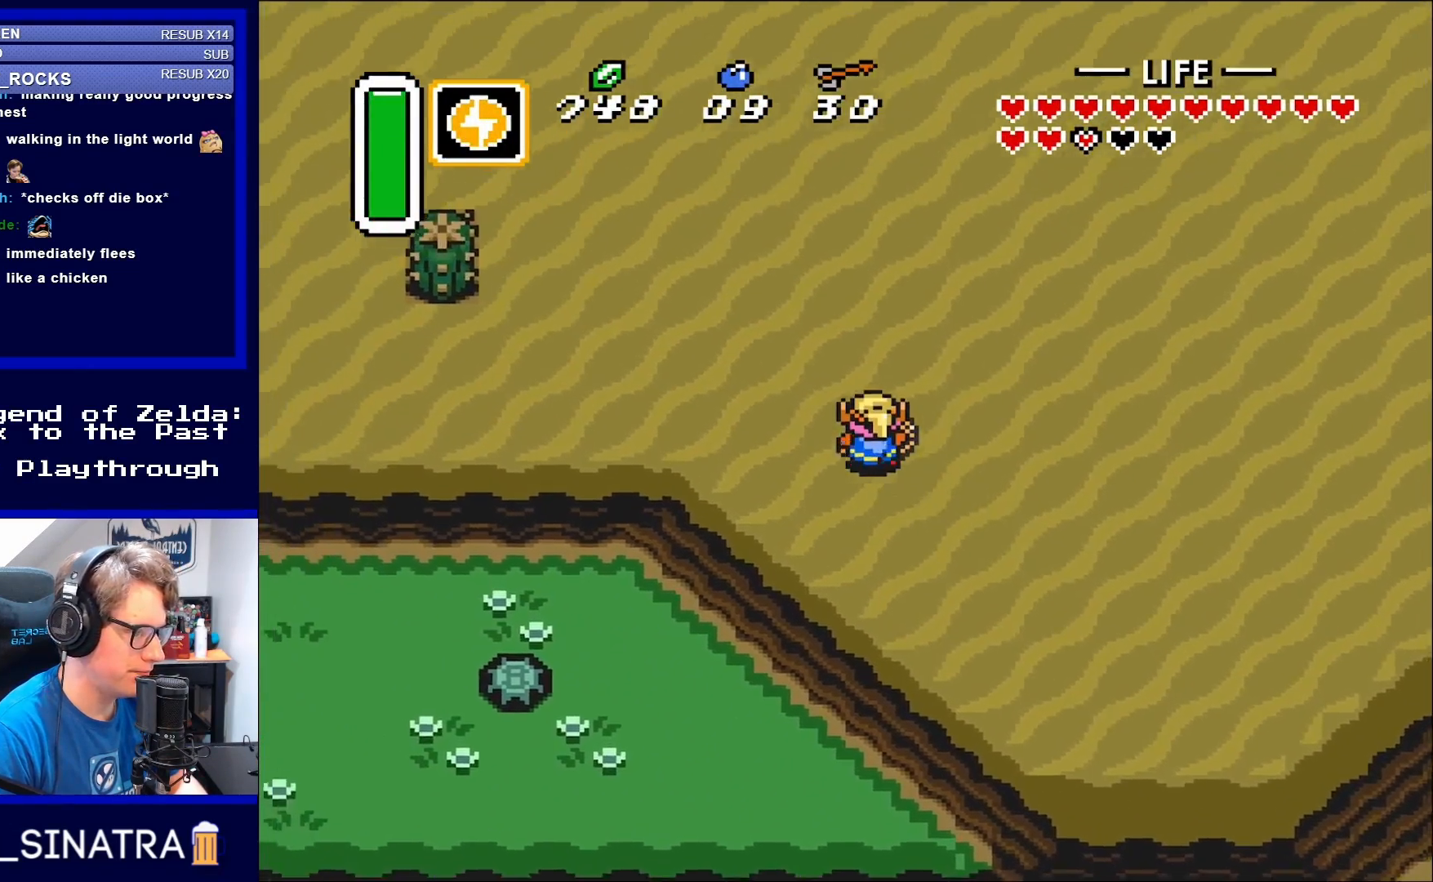
Gameplay with a controller (Nintendo layout); each line is a JSON object with the inputs held at the frame after it. "events" lists button and stick changes between this image and that frame as [ms after this image, input, new state], when the widget could be followed in between. Not read: L3 R3.
{"buttons": ["A", "DPAD_LEFT"], "events": [[400, "DPAD_UP", "up"], [467, "A", "down"]]}
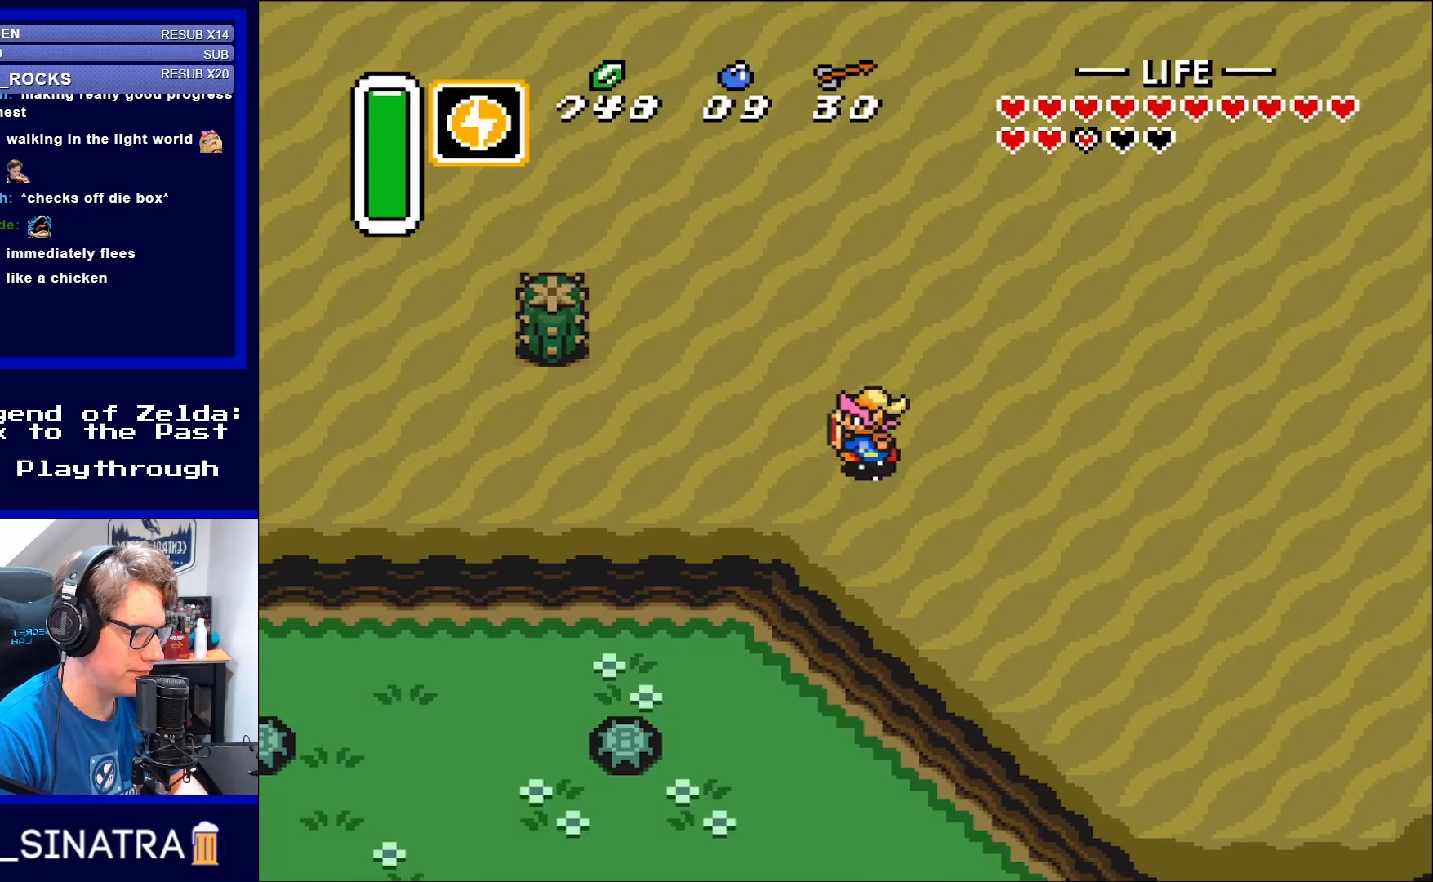
{"buttons": ["A"], "events": [[350, "DPAD_LEFT", "up"]]}
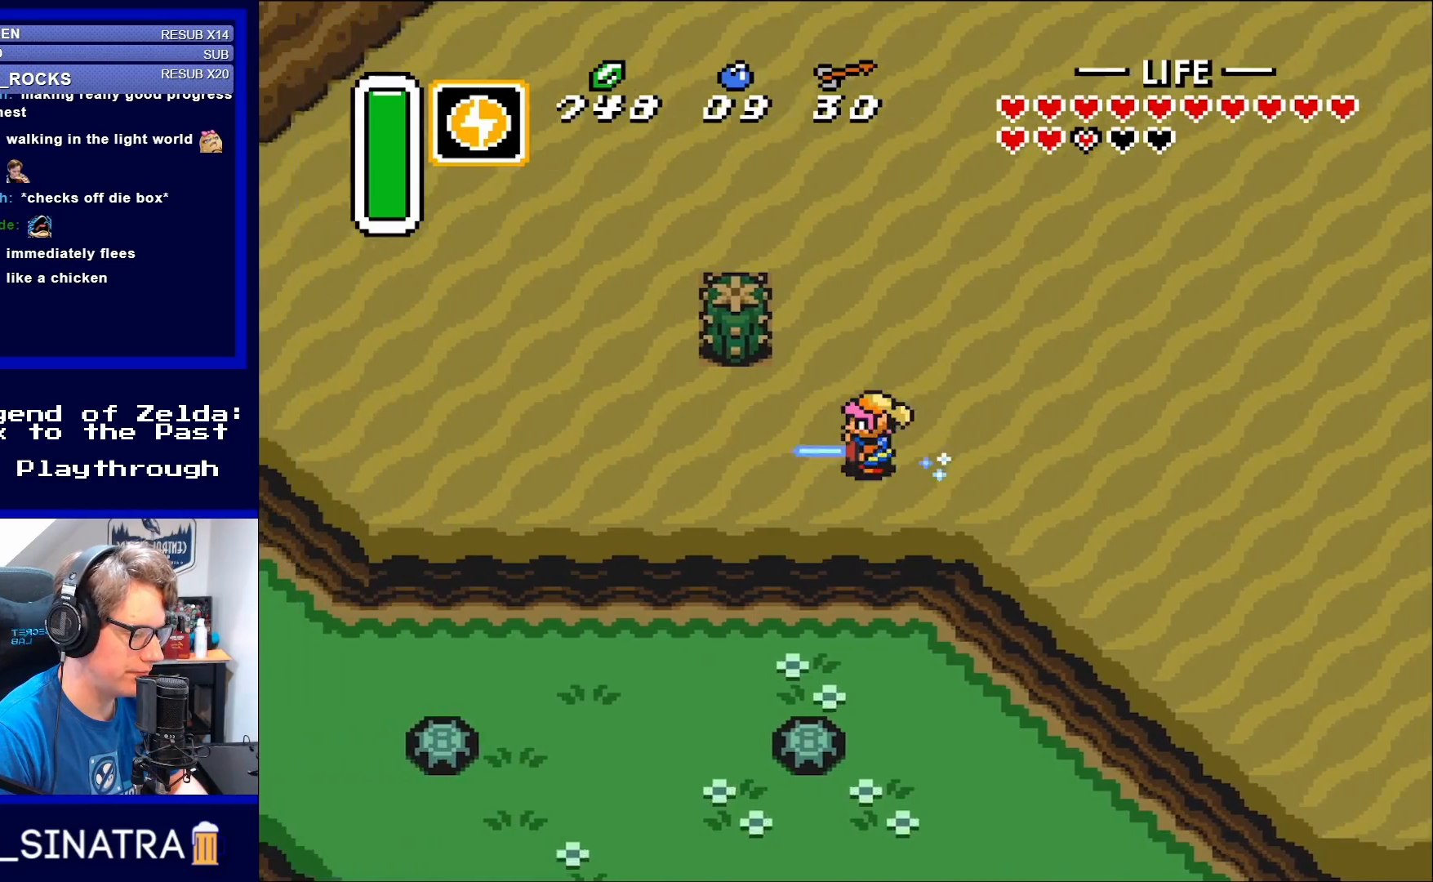
{"buttons": ["DPAD_UP", "DPAD_LEFT"], "events": [[433, "DPAD_UP", "down"], [467, "DPAD_LEFT", "down"], [500, "A", "up"]]}
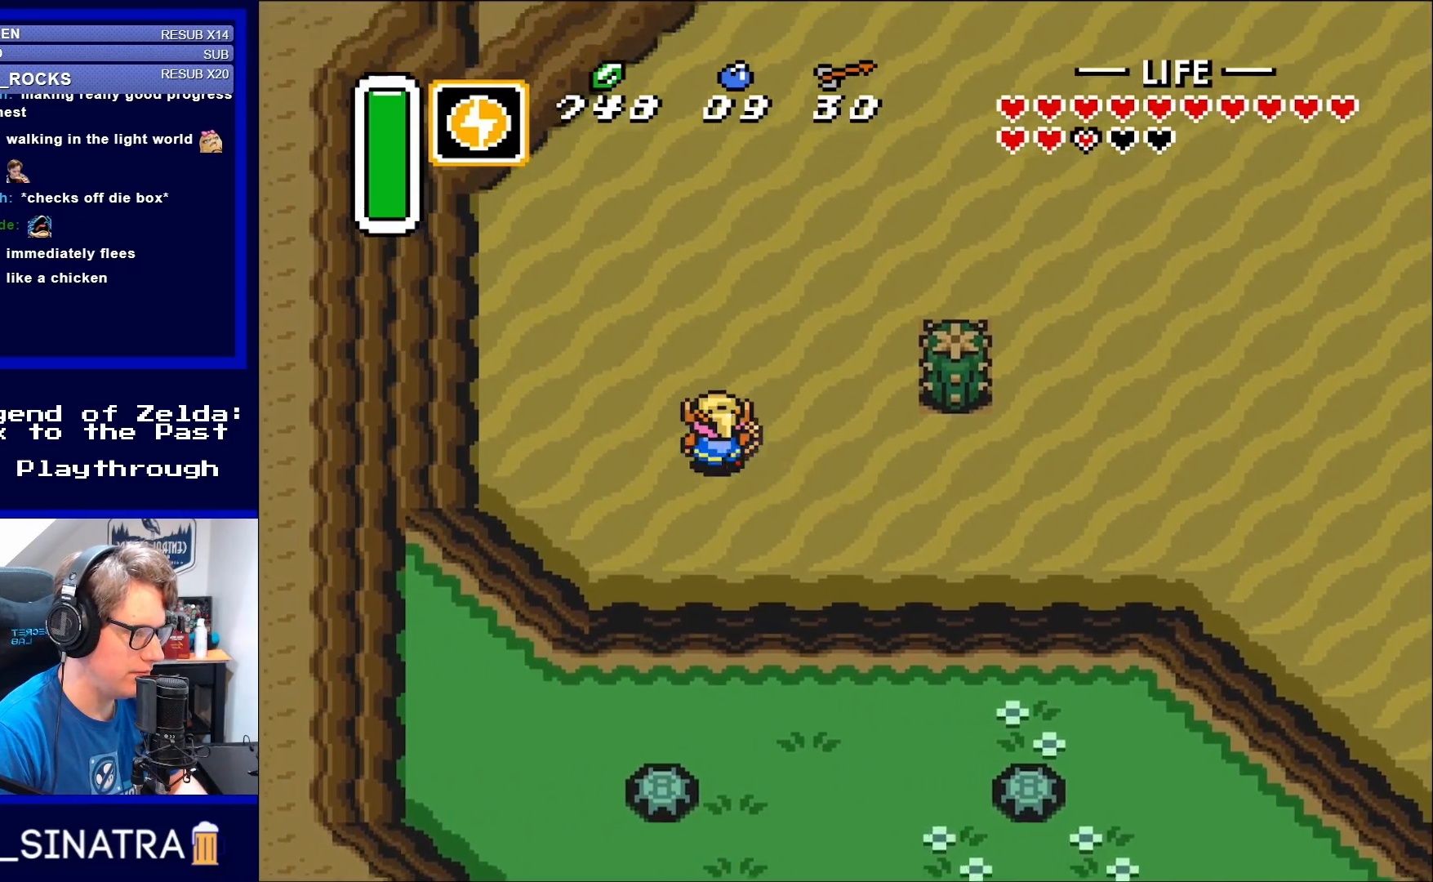
{"buttons": ["DPAD_UP", "DPAD_RIGHT"], "events": [[83, "DPAD_LEFT", "up"], [233, "DPAD_RIGHT", "down"]]}
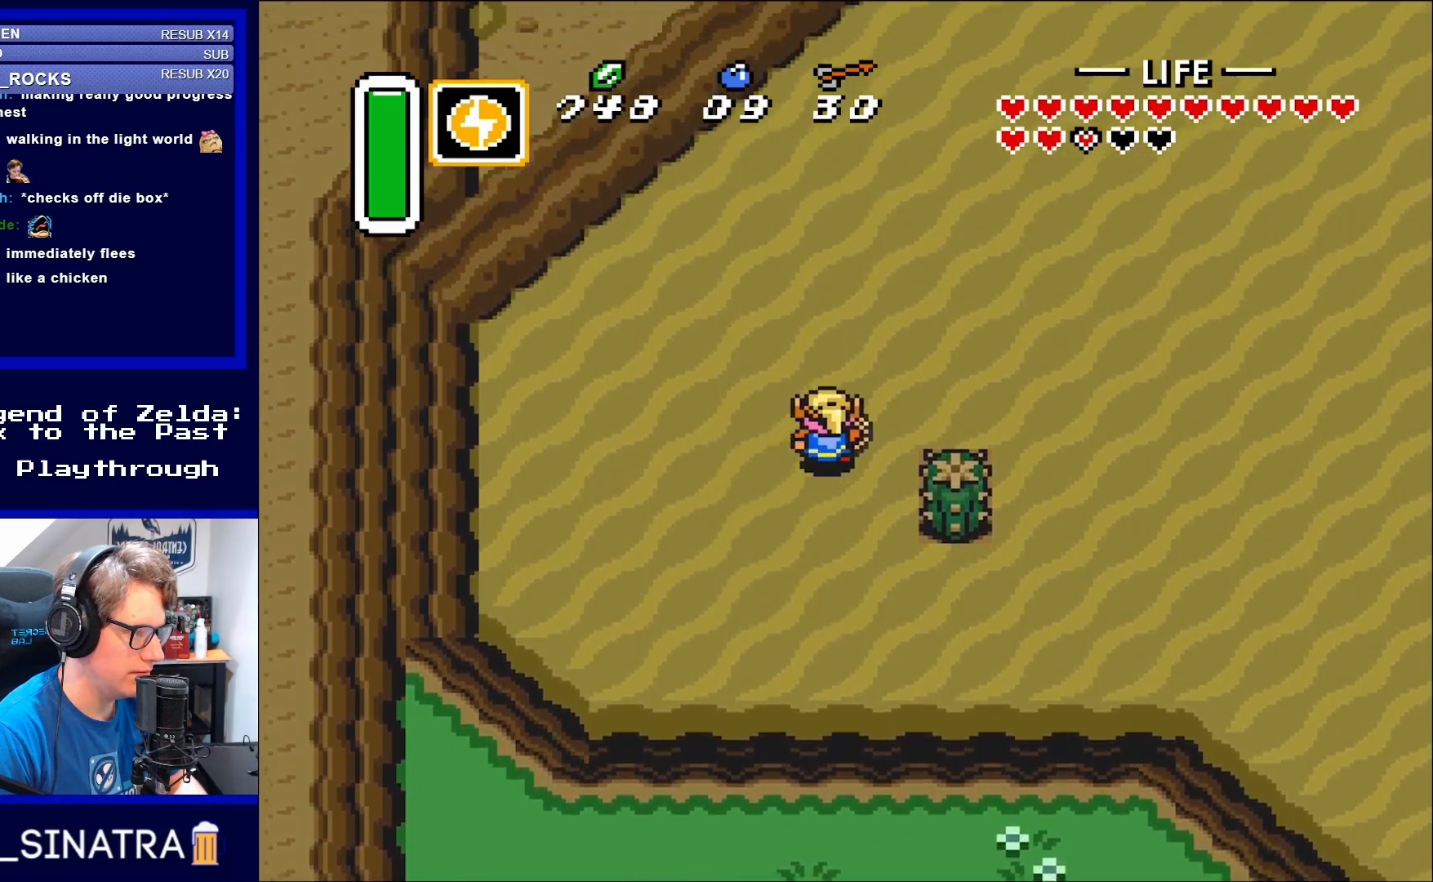
{"buttons": ["DPAD_UP", "DPAD_RIGHT"], "events": []}
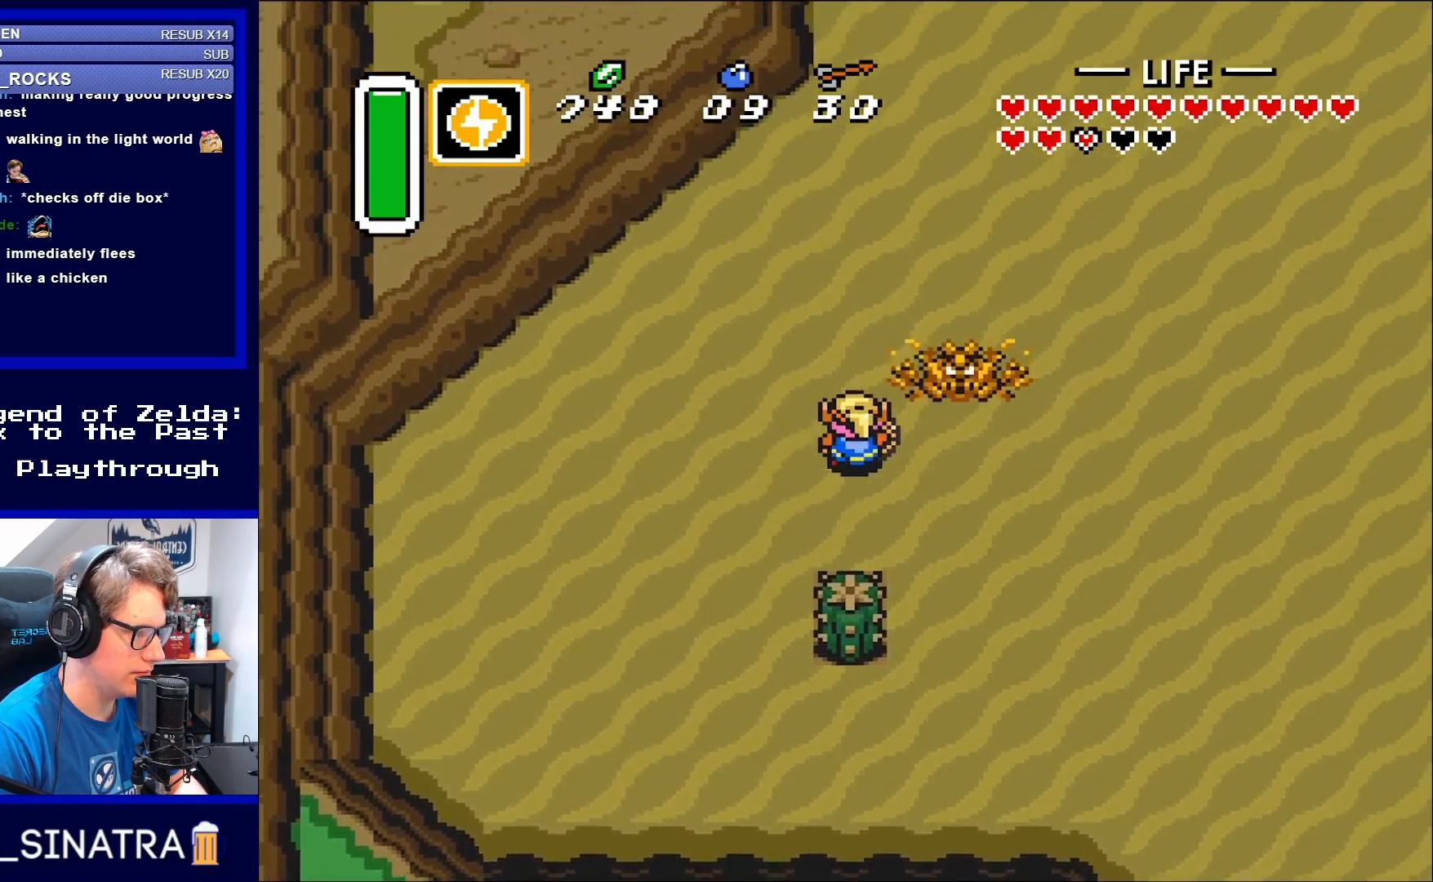
{"buttons": ["DPAD_UP"], "events": [[117, "DPAD_RIGHT", "up"]]}
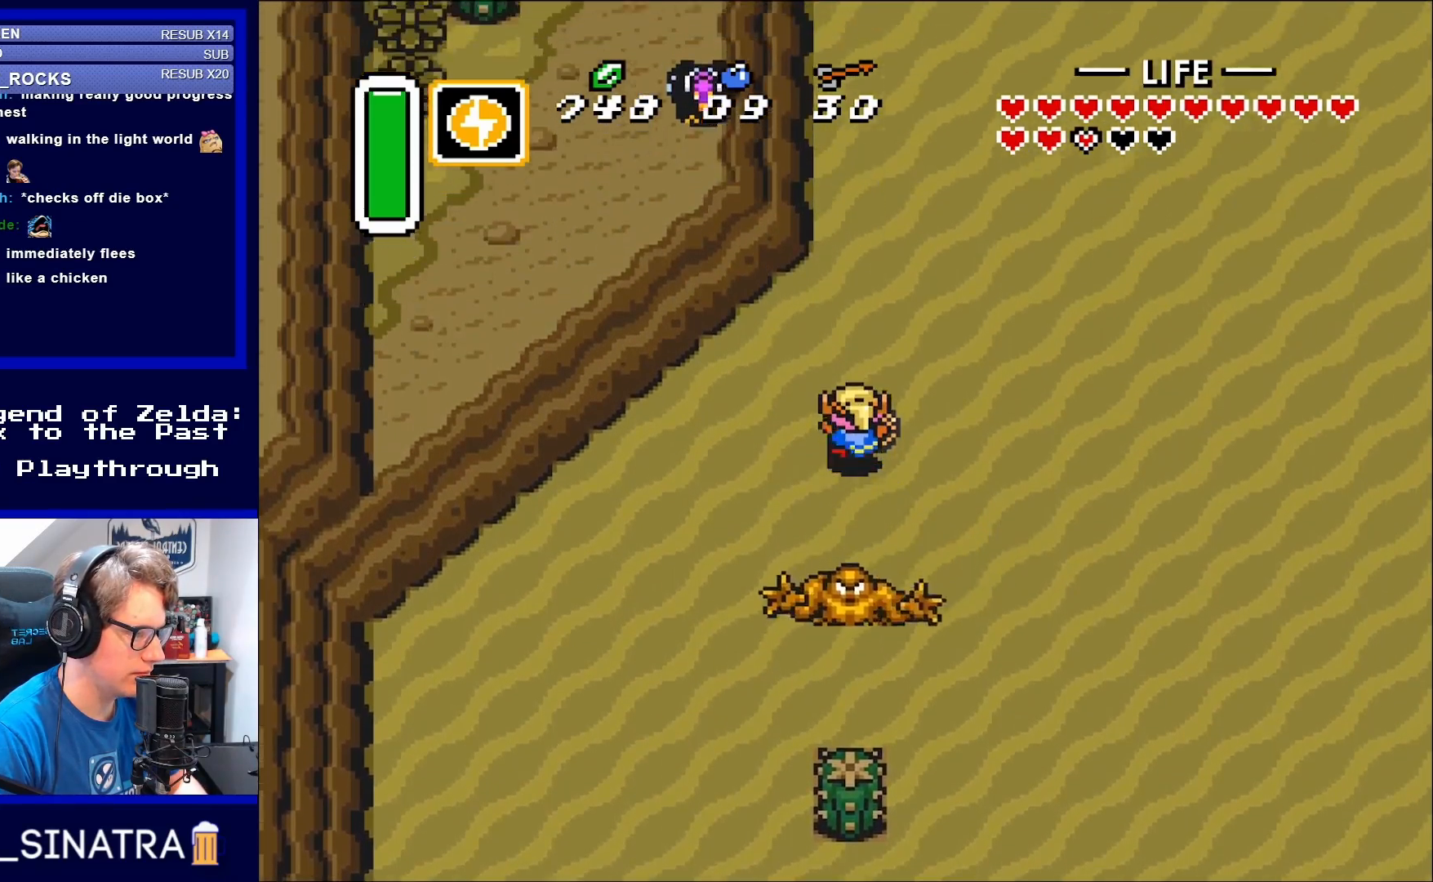
{"buttons": ["DPAD_UP", "DPAD_RIGHT"], "events": [[233, "DPAD_RIGHT", "down"]]}
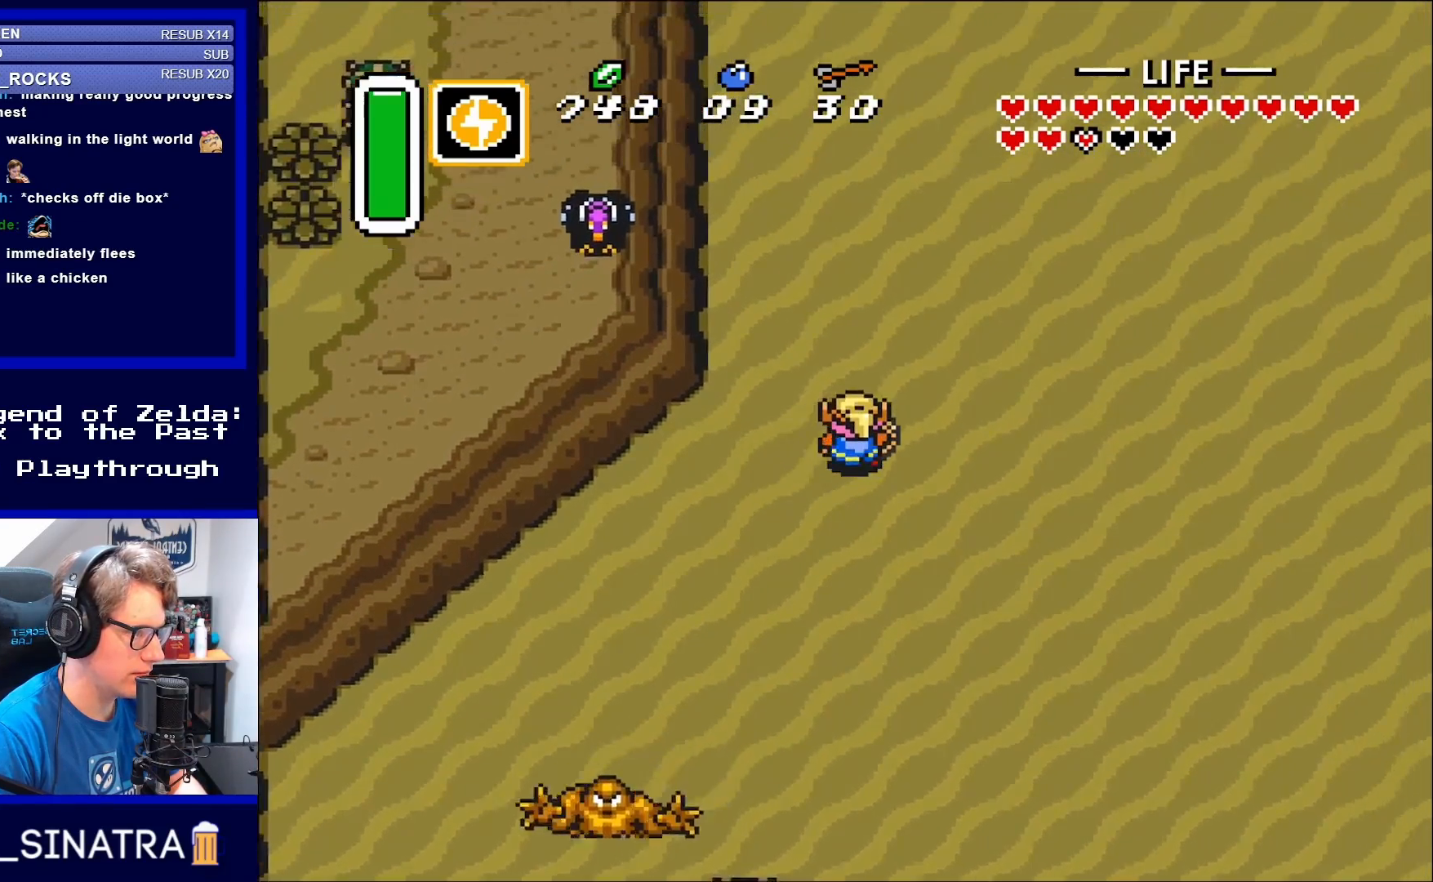
{"buttons": ["DPAD_UP", "DPAD_RIGHT"], "events": []}
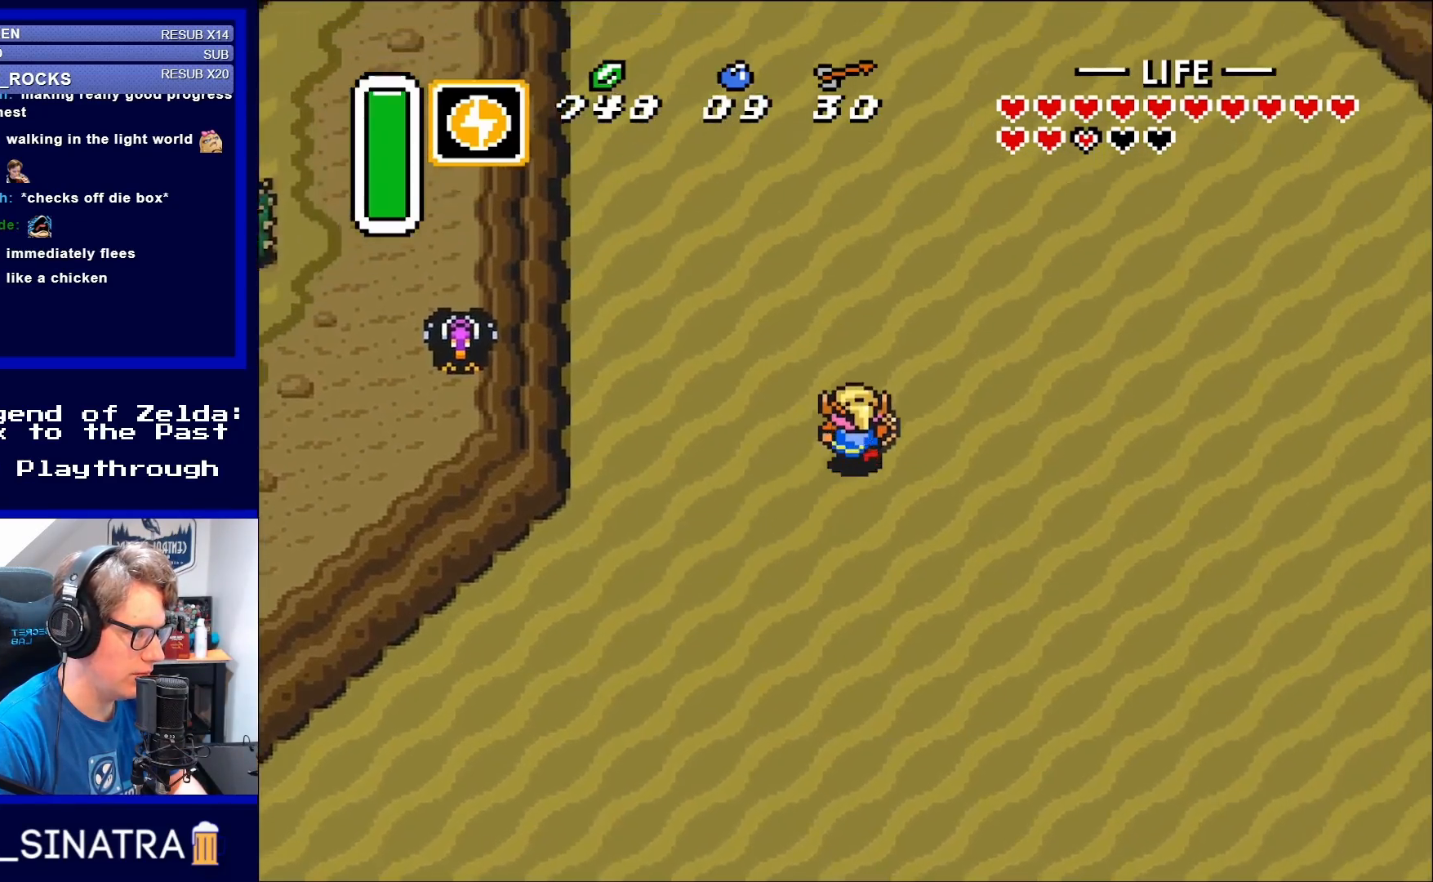
{"buttons": ["DPAD_UP", "DPAD_RIGHT"], "events": []}
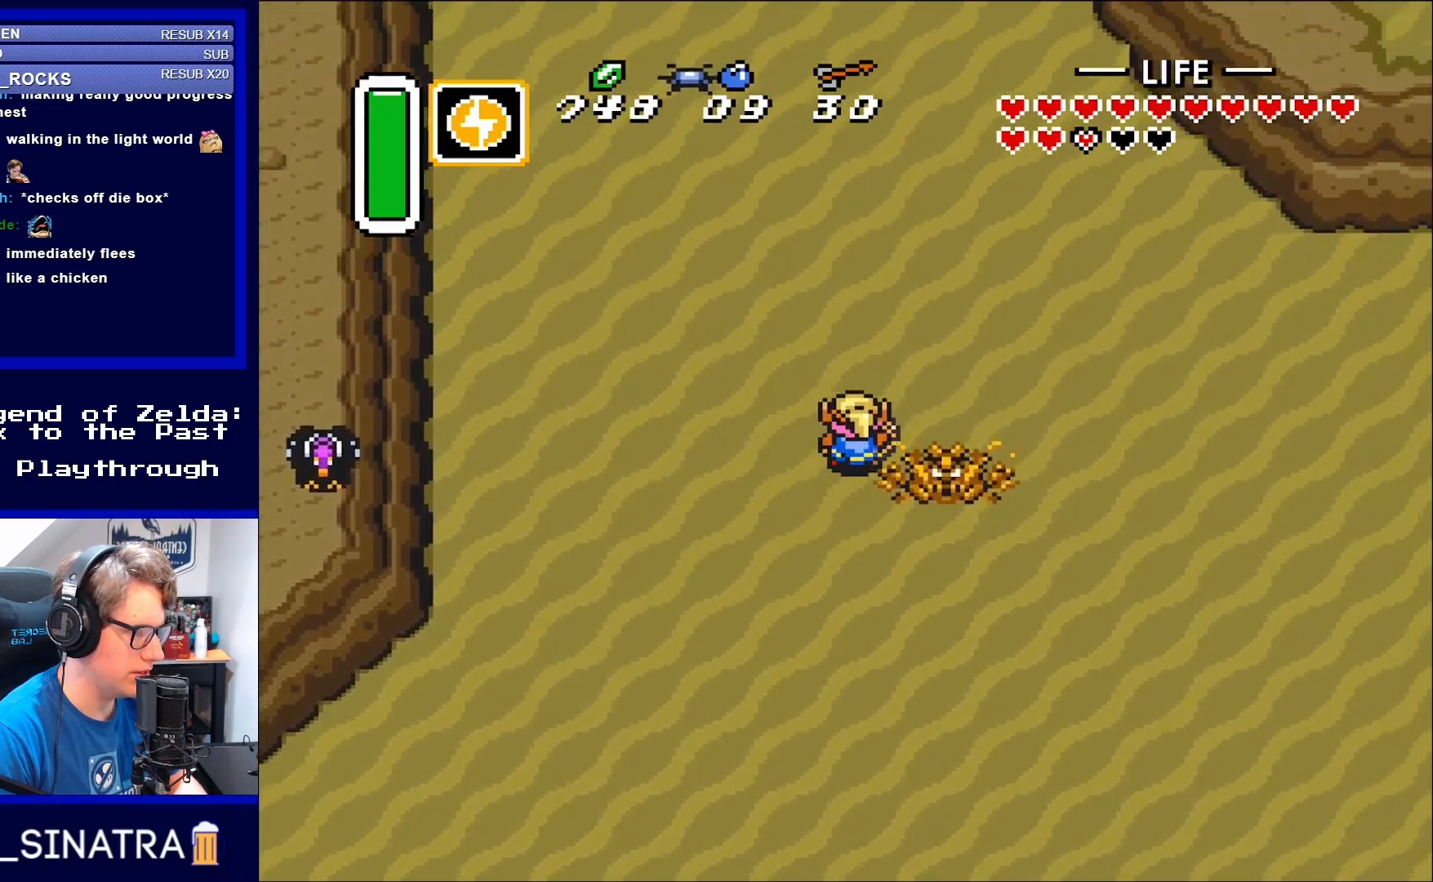
{"buttons": ["DPAD_UP", "DPAD_RIGHT"], "events": []}
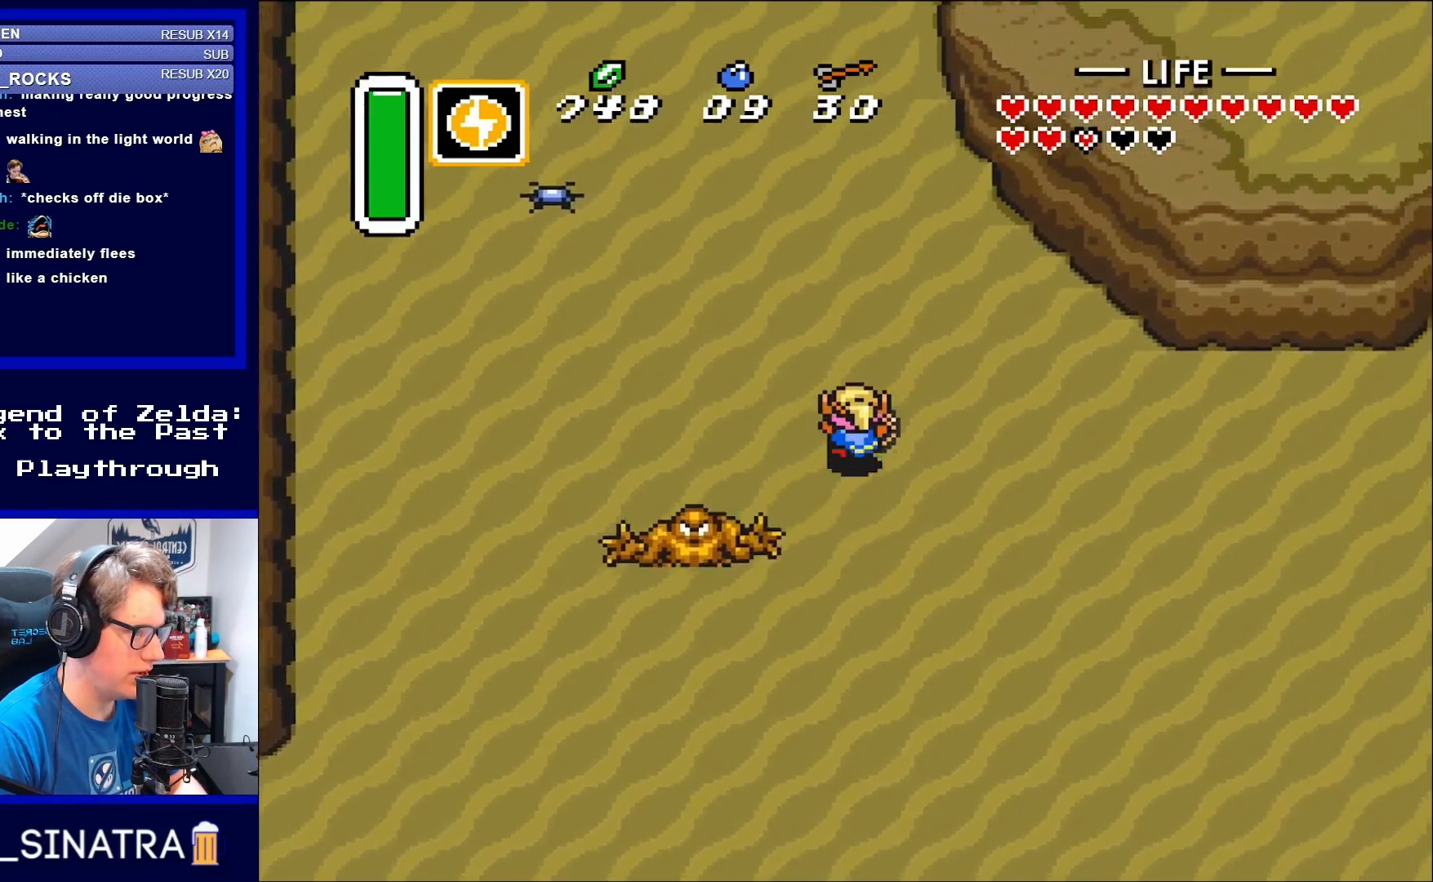
{"buttons": ["DPAD_UP"], "events": [[367, "DPAD_RIGHT", "up"]]}
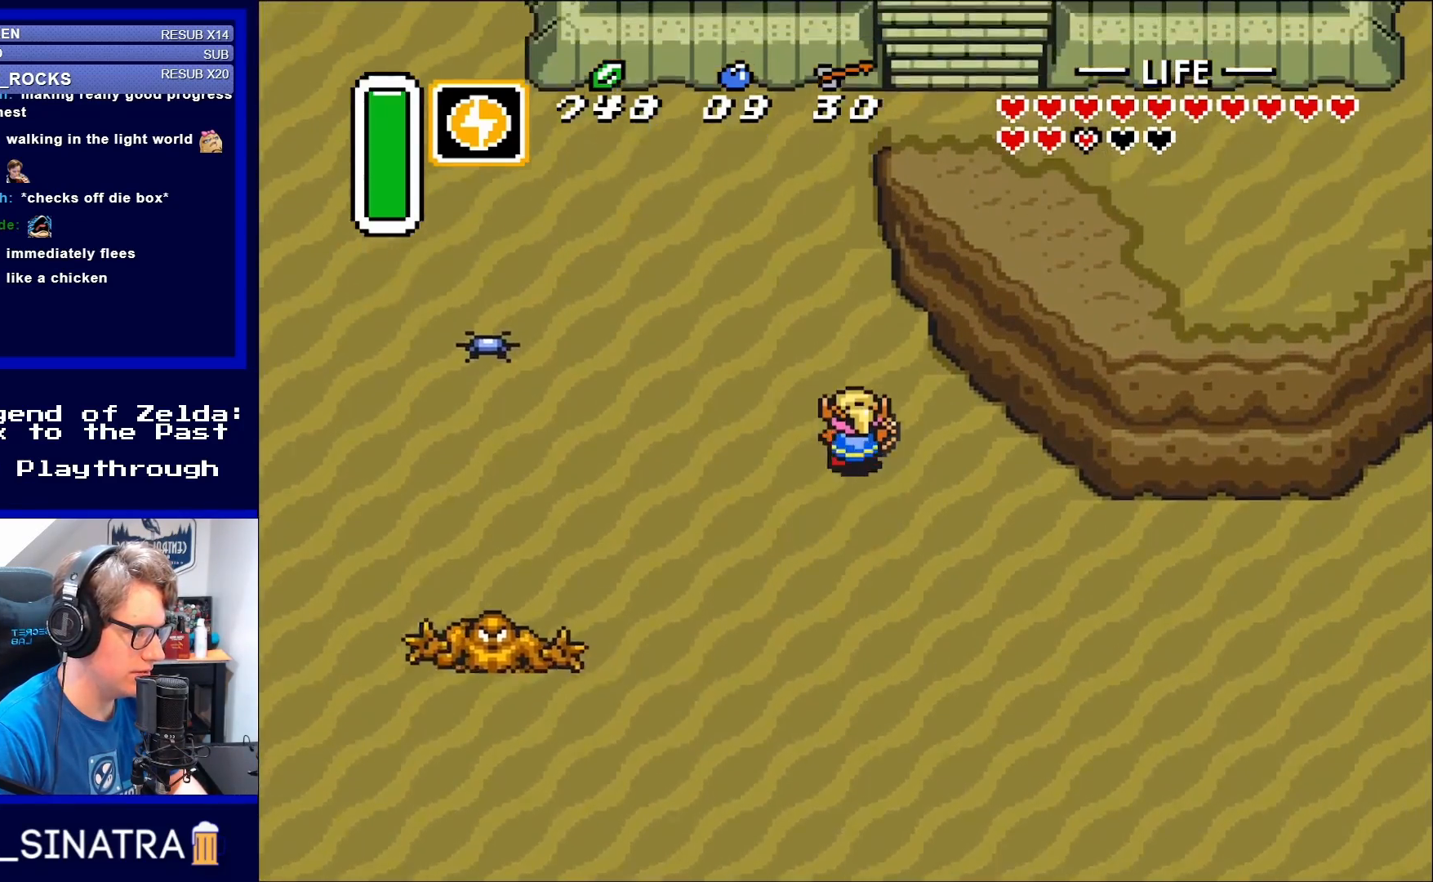
{"buttons": ["DPAD_UP"], "events": []}
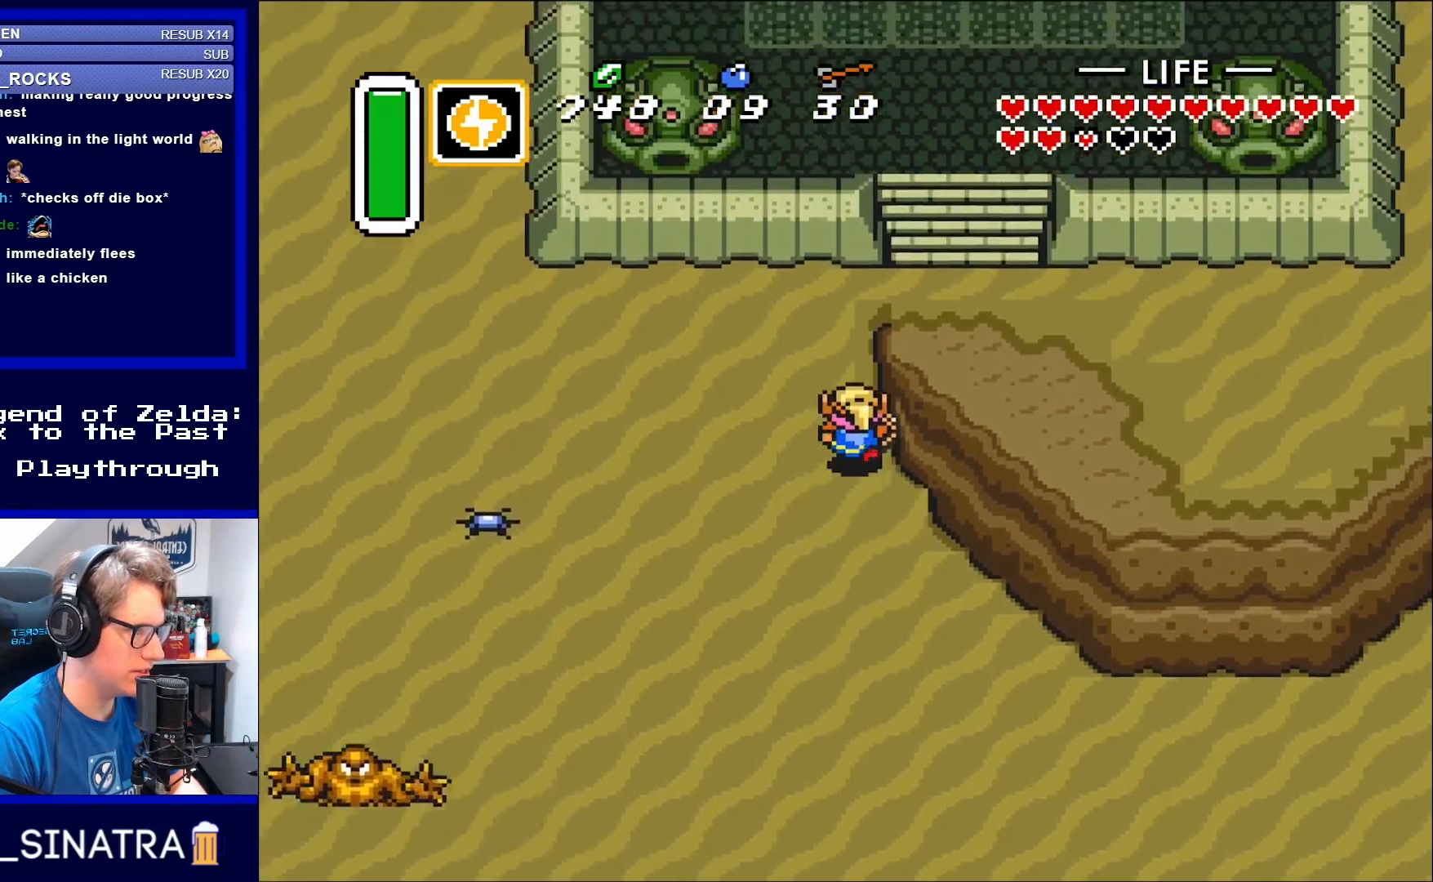
{"buttons": ["DPAD_UP"], "events": []}
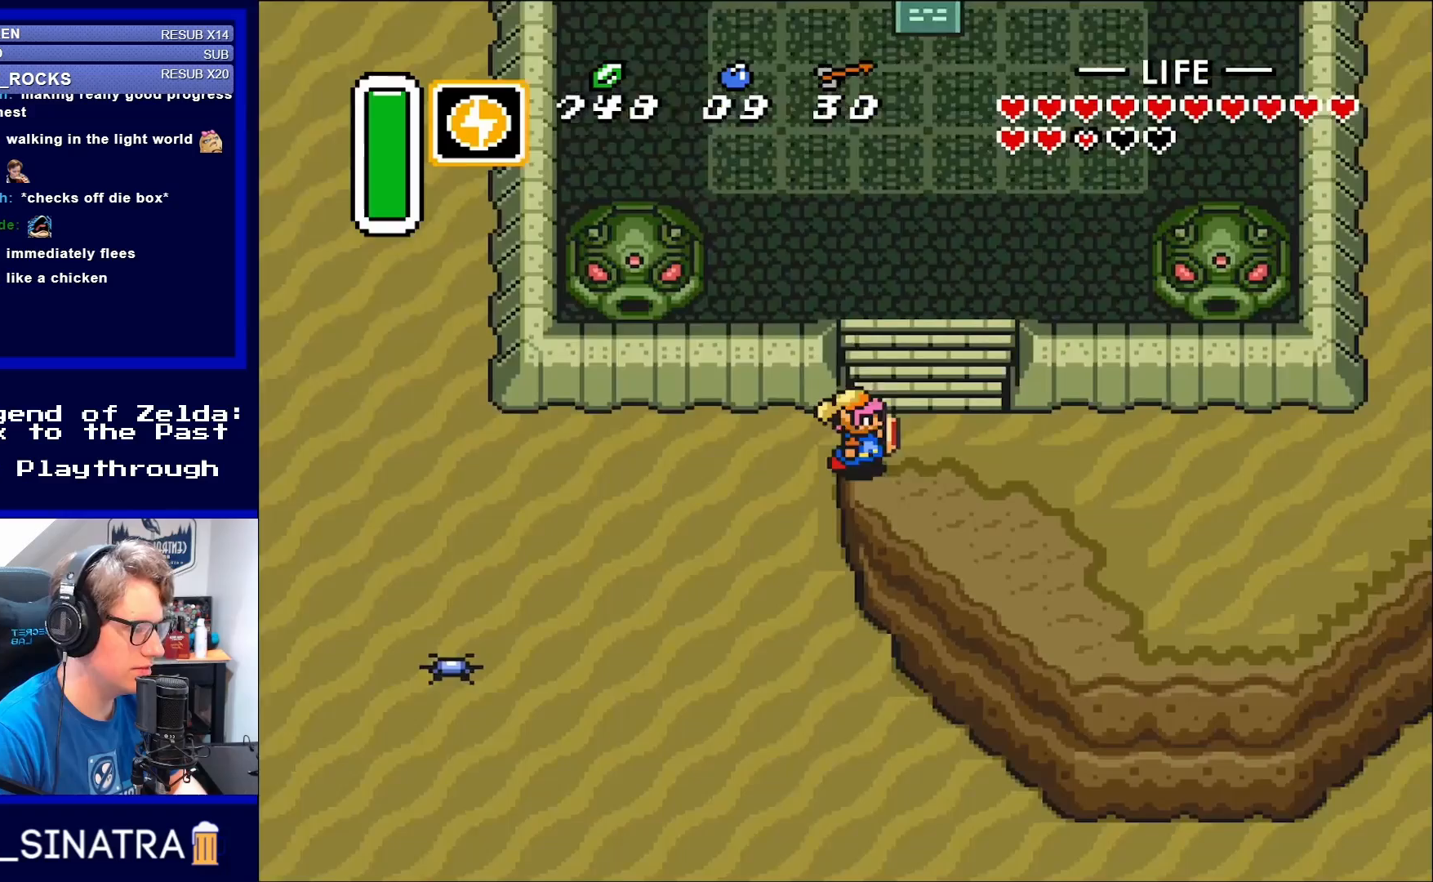
{"buttons": ["DPAD_RIGHT"], "events": [[33, "DPAD_RIGHT", "down"], [83, "DPAD_UP", "up"]]}
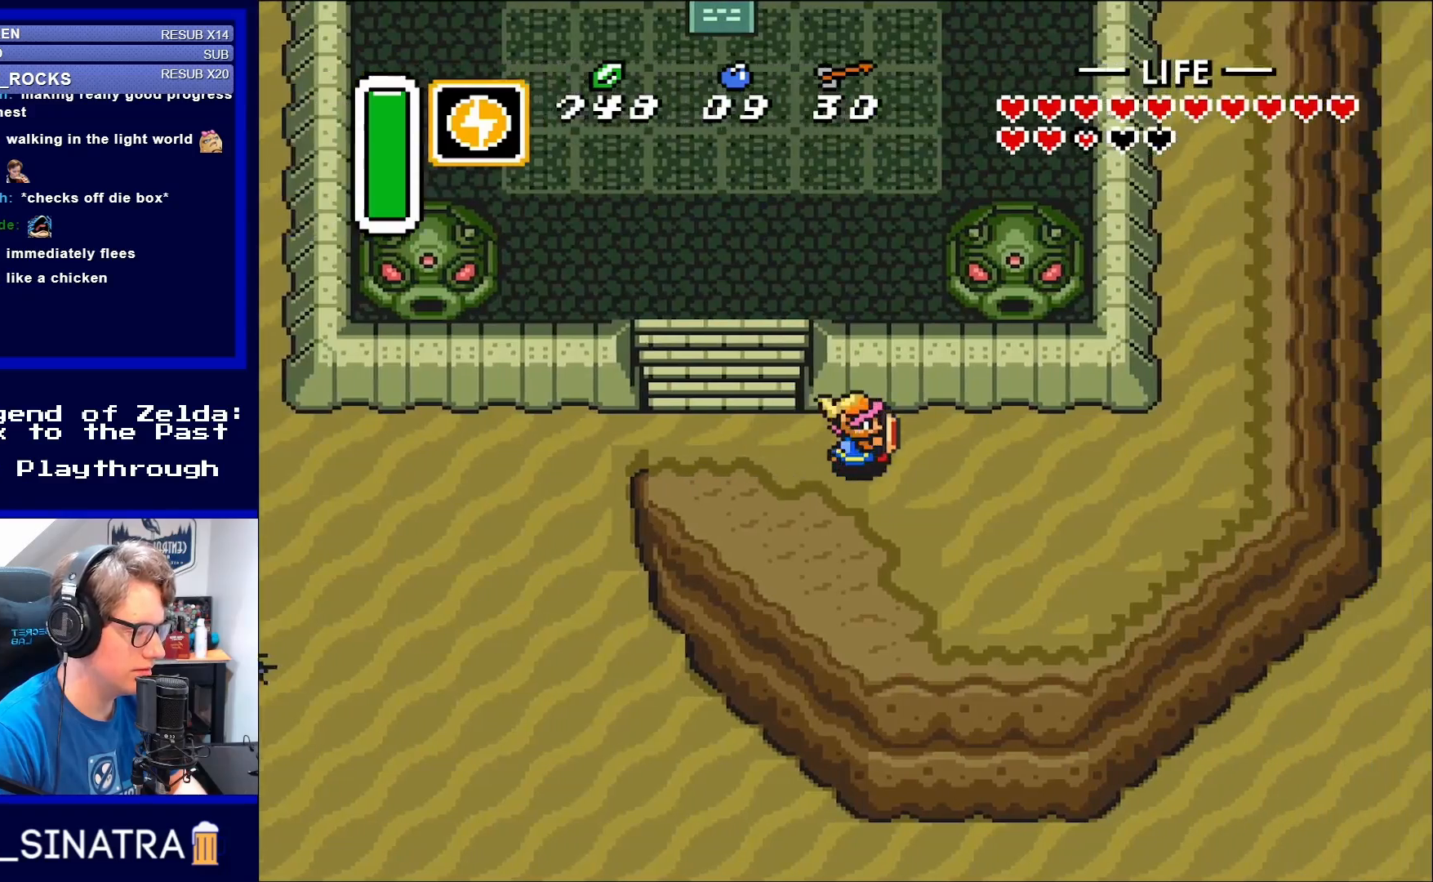
{"buttons": [], "events": [[200, "X", "down"], [233, "DPAD_RIGHT", "up"], [333, "X", "up"]]}
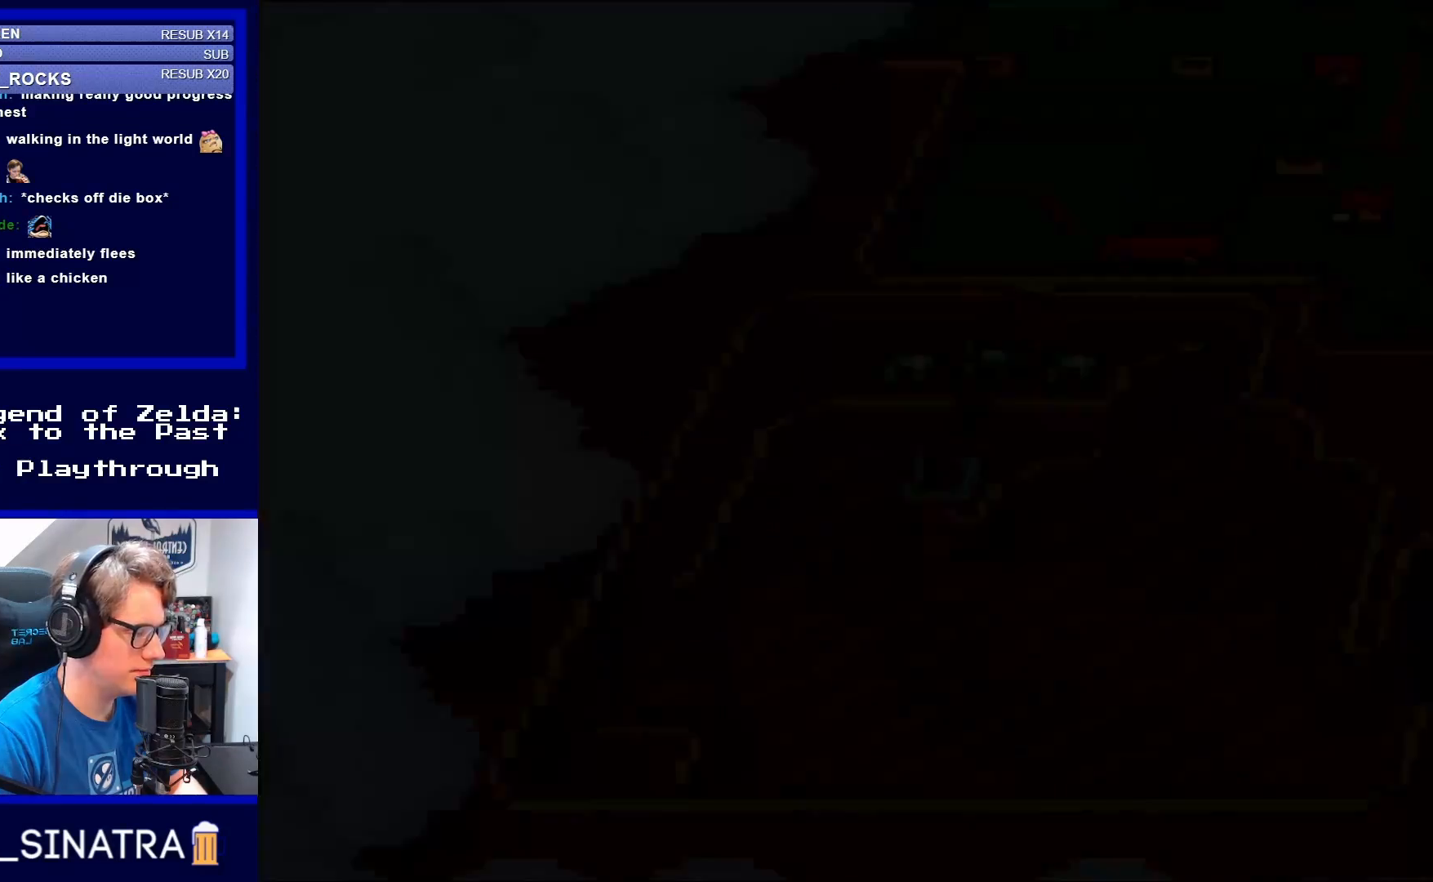
{"buttons": [], "events": []}
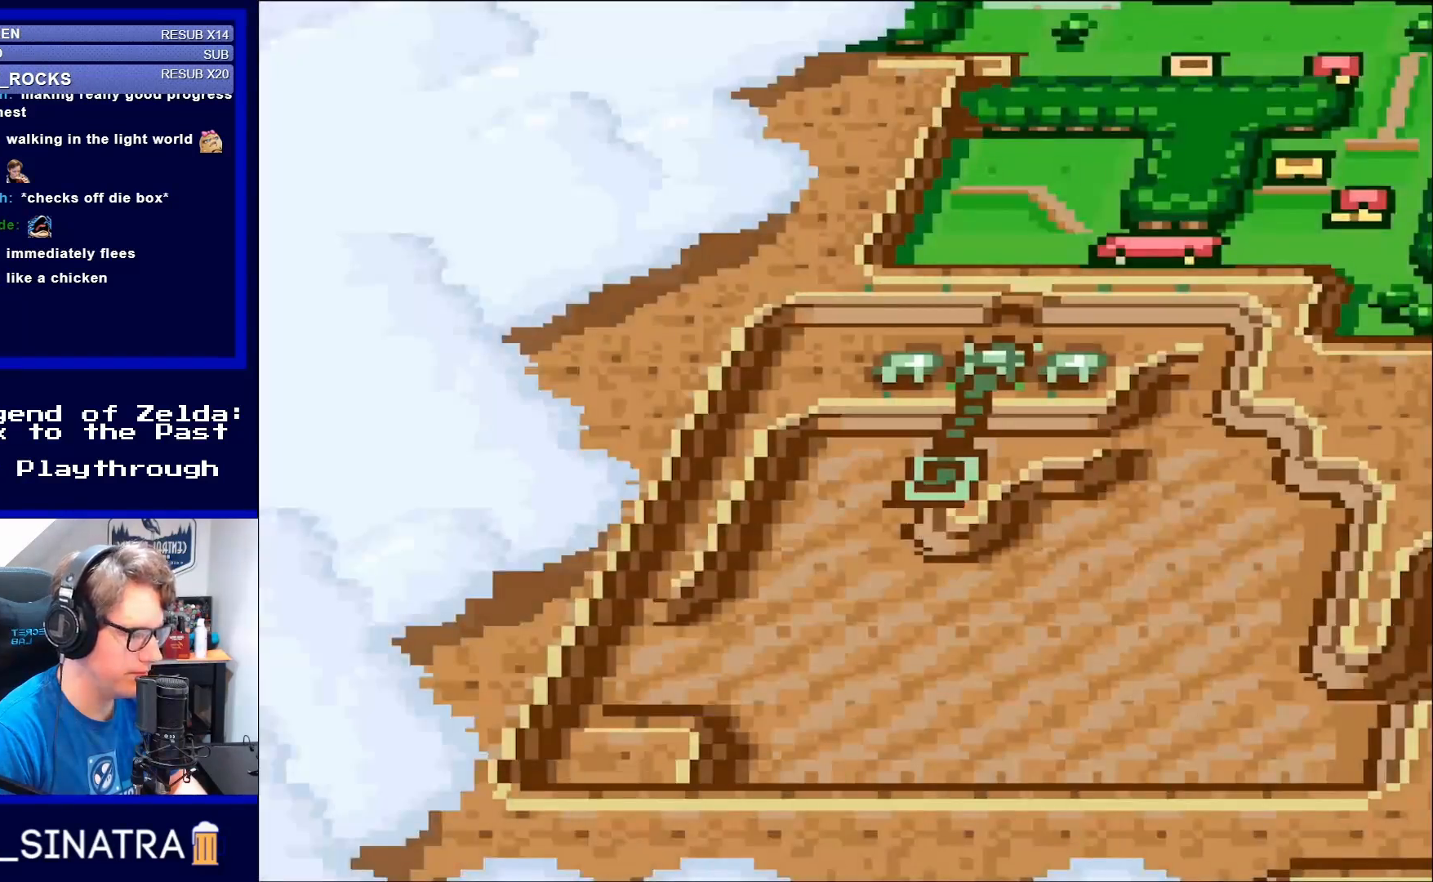
{"buttons": [], "events": [[367, "X", "down"], [500, "X", "up"]]}
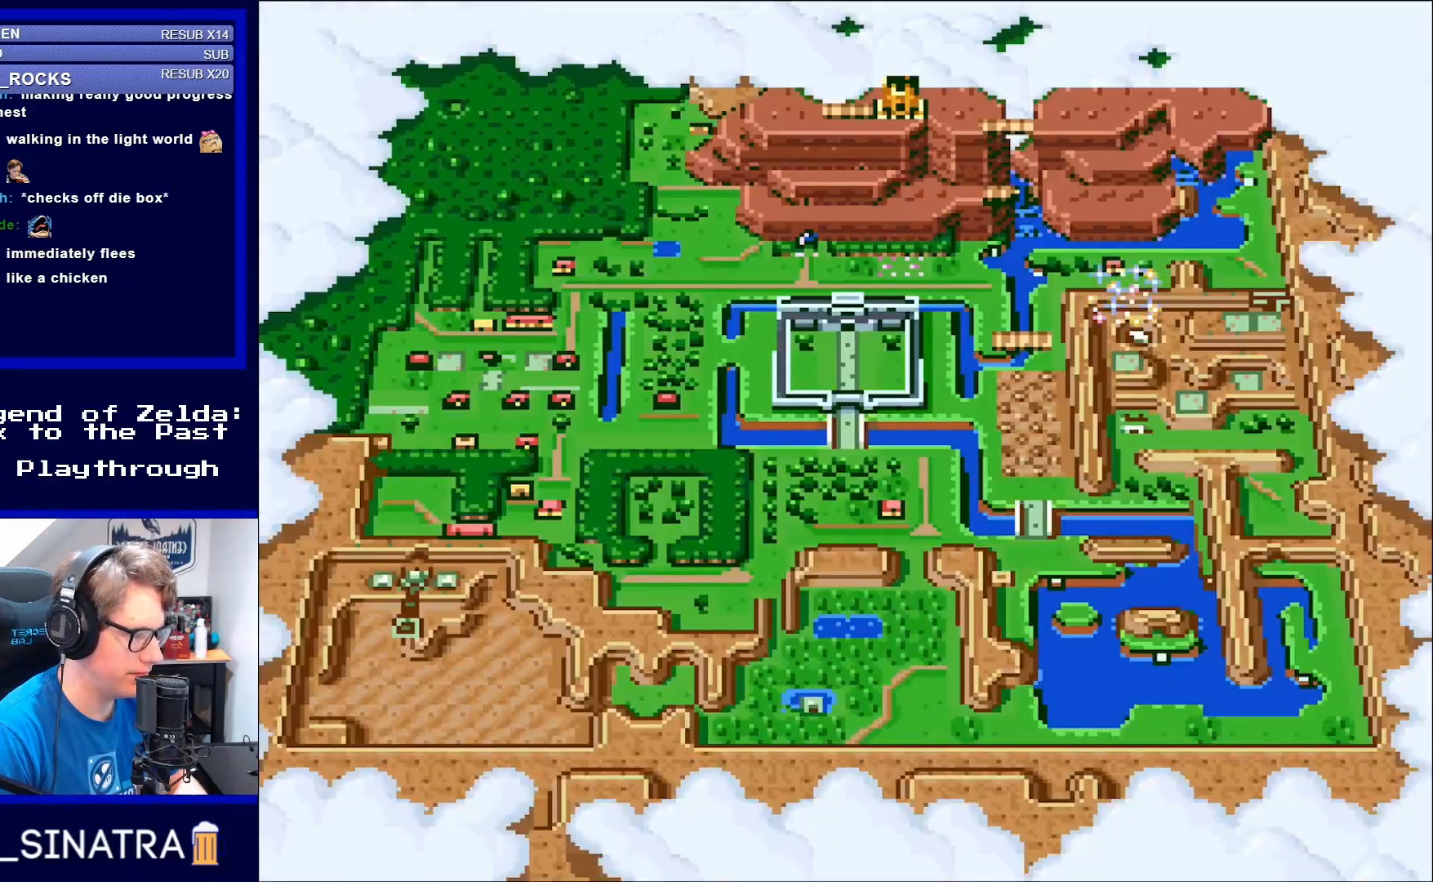
{"buttons": ["DPAD_RIGHT"], "events": [[67, "DPAD_RIGHT", "down"], [200, "DPAD_RIGHT", "up"], [200, "X", "down"], [283, "X", "up"], [467, "DPAD_RIGHT", "down"]]}
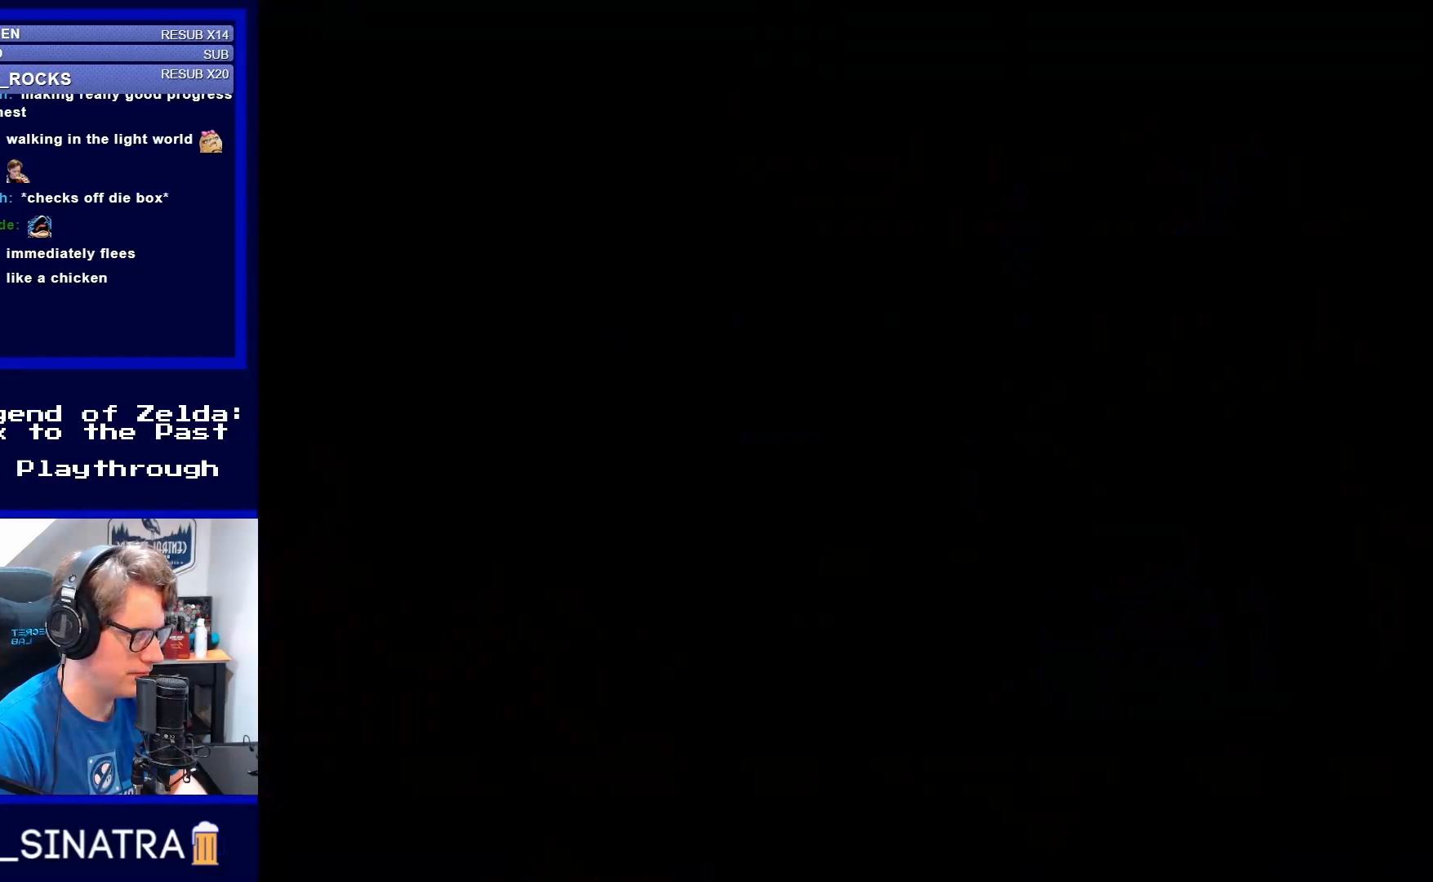
{"buttons": ["DPAD_RIGHT"], "events": []}
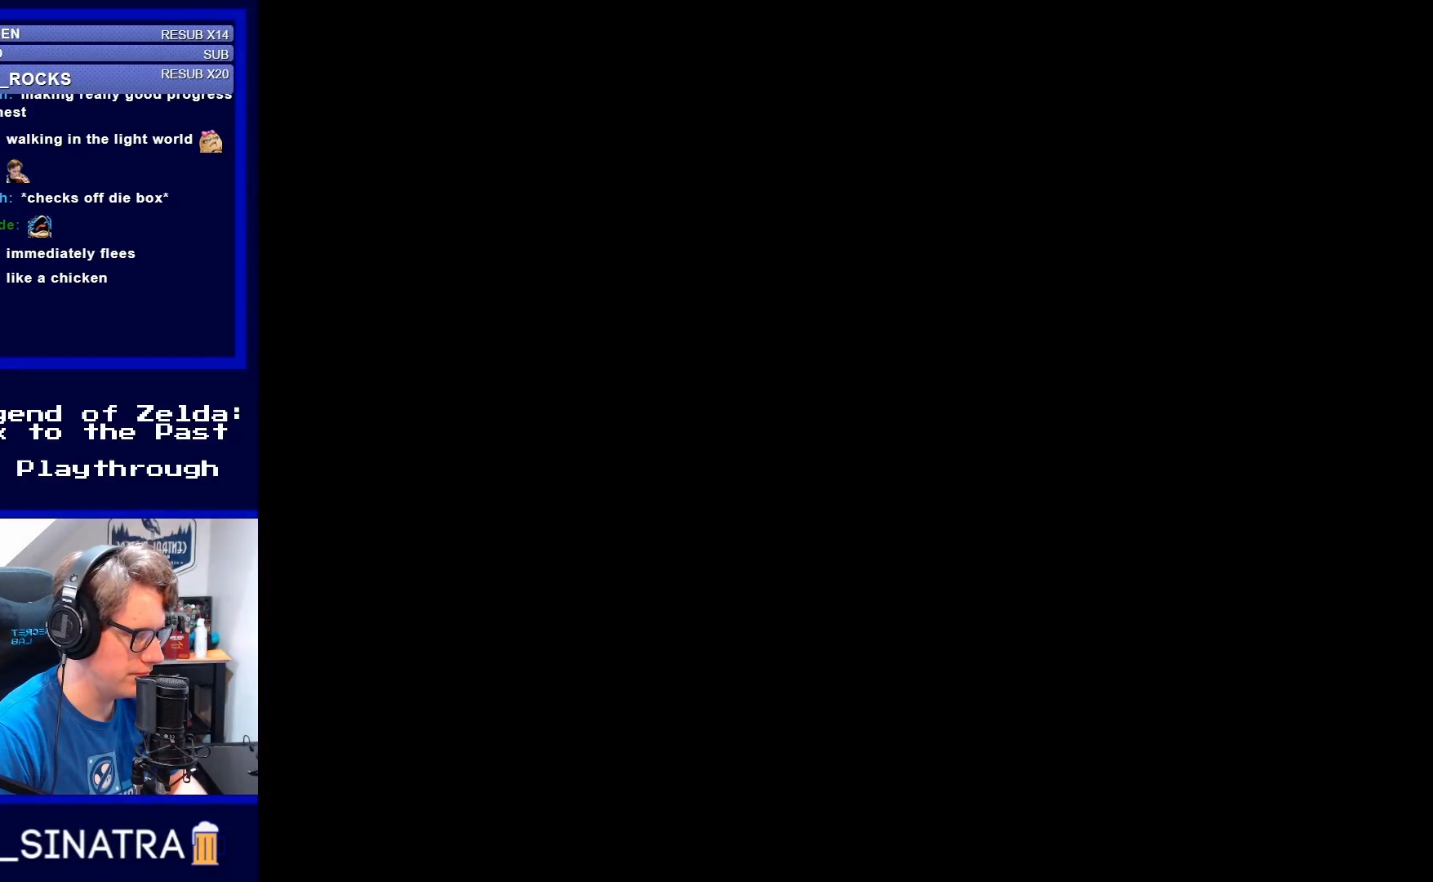
{"buttons": ["DPAD_UP", "DPAD_RIGHT"], "events": [[400, "DPAD_UP", "down"]]}
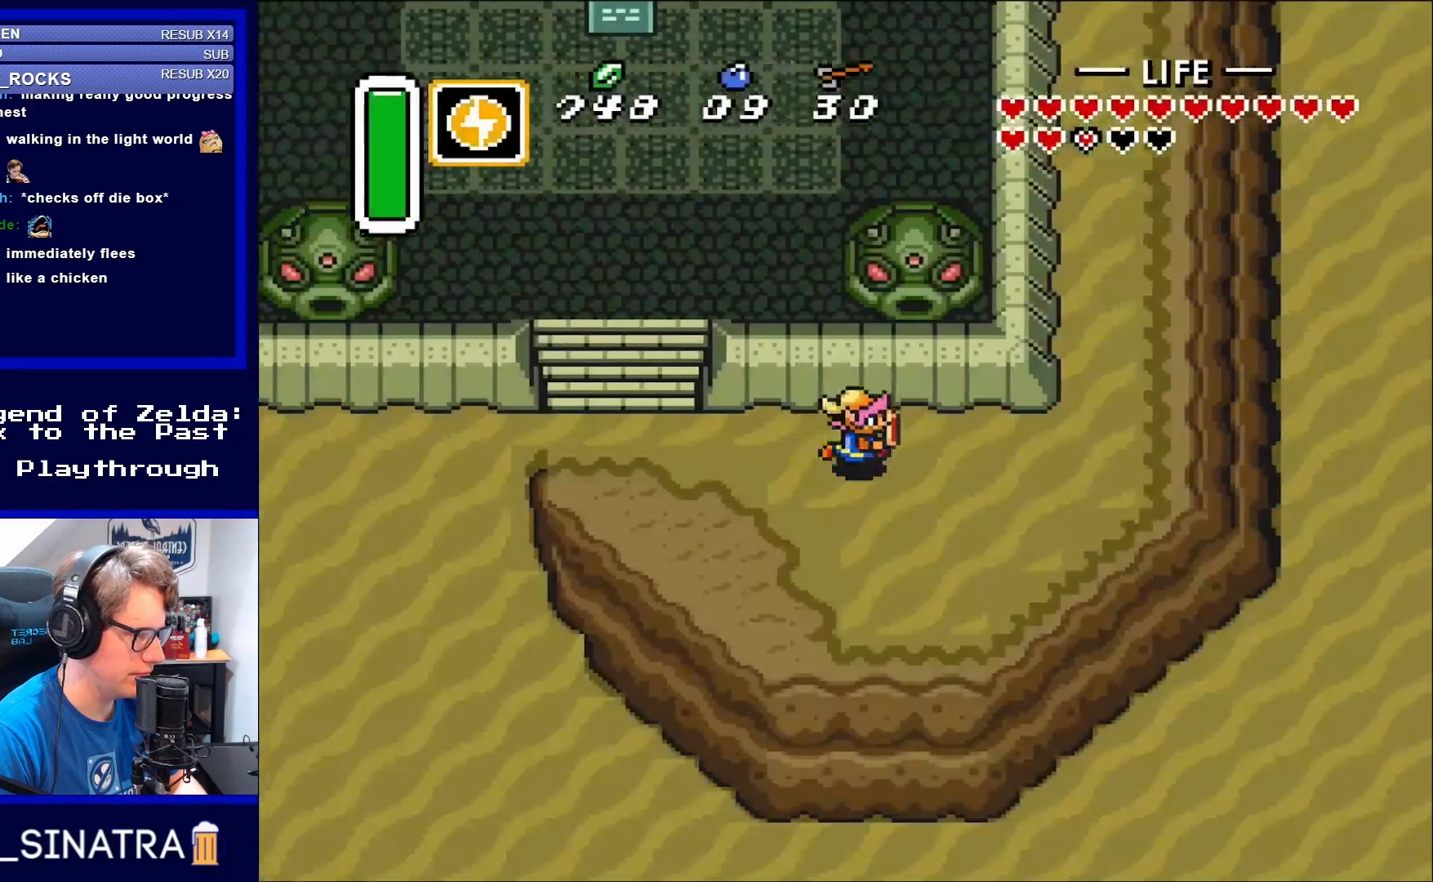
{"buttons": ["DPAD_RIGHT"], "events": [[100, "DPAD_UP", "up"]]}
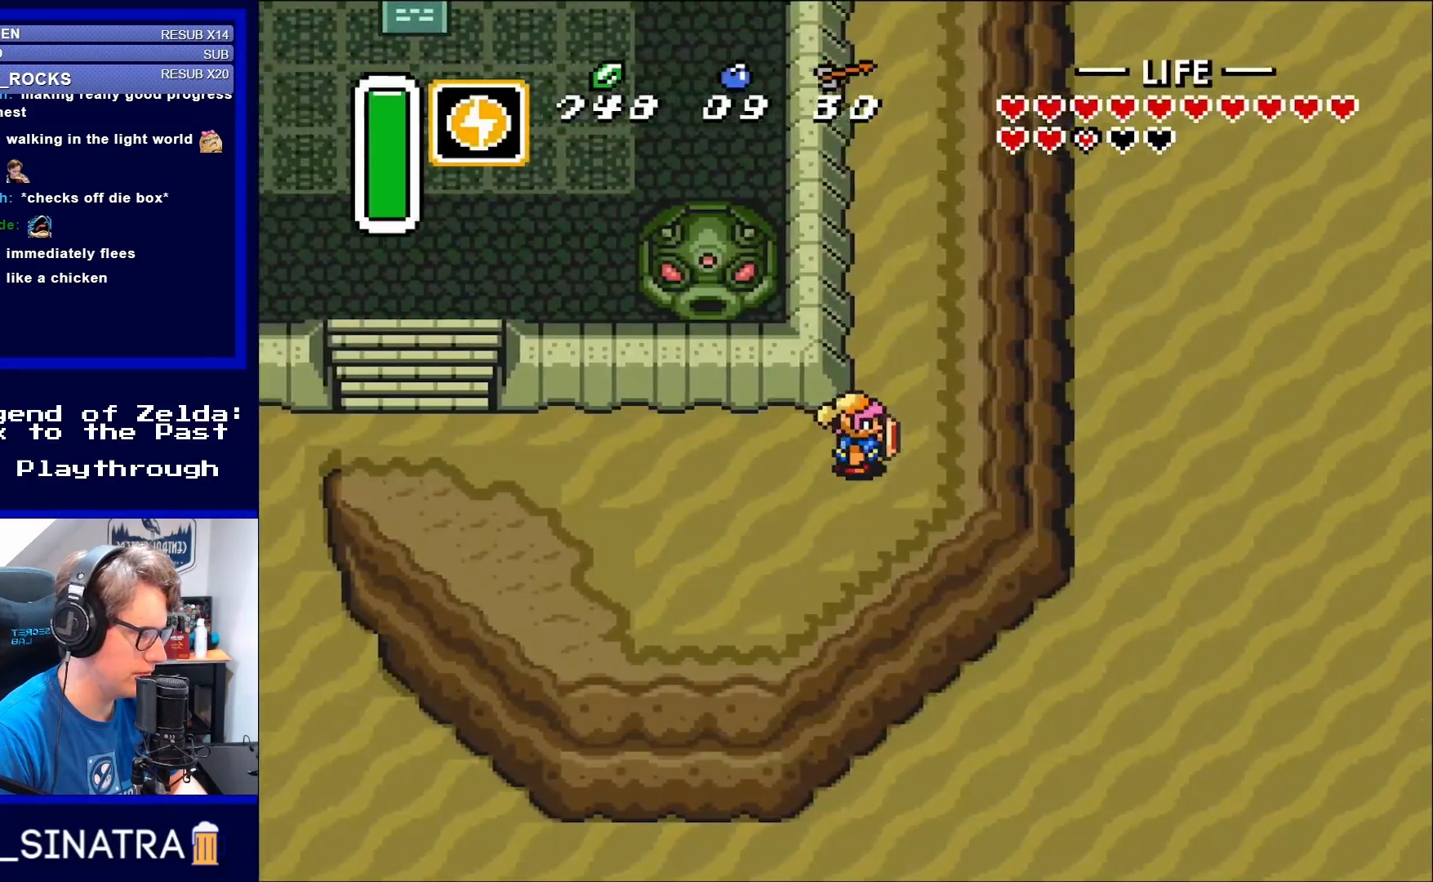
{"buttons": ["DPAD_RIGHT"], "events": []}
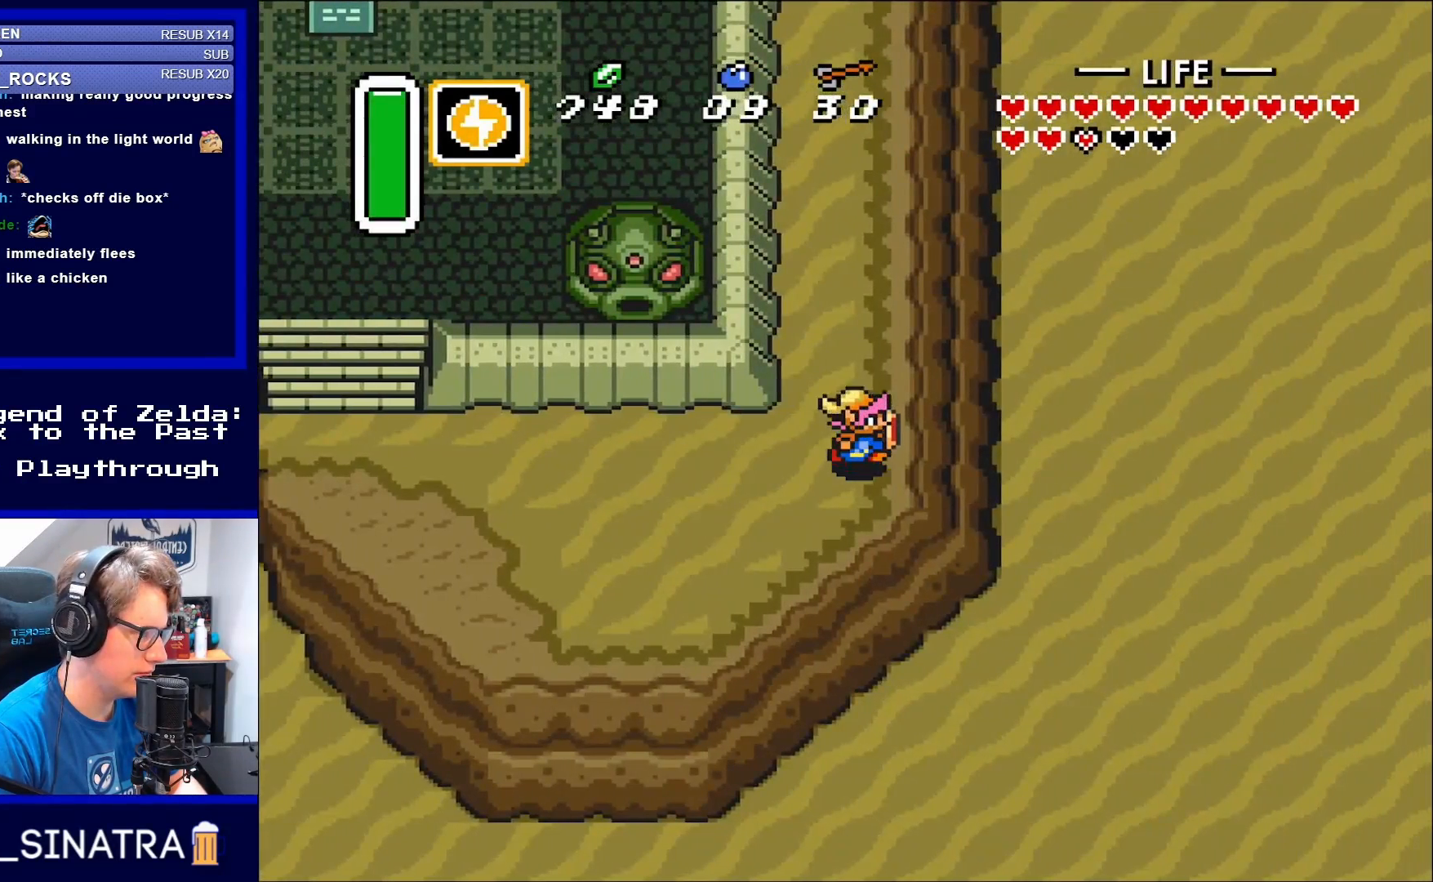
{"buttons": ["DPAD_RIGHT"], "events": []}
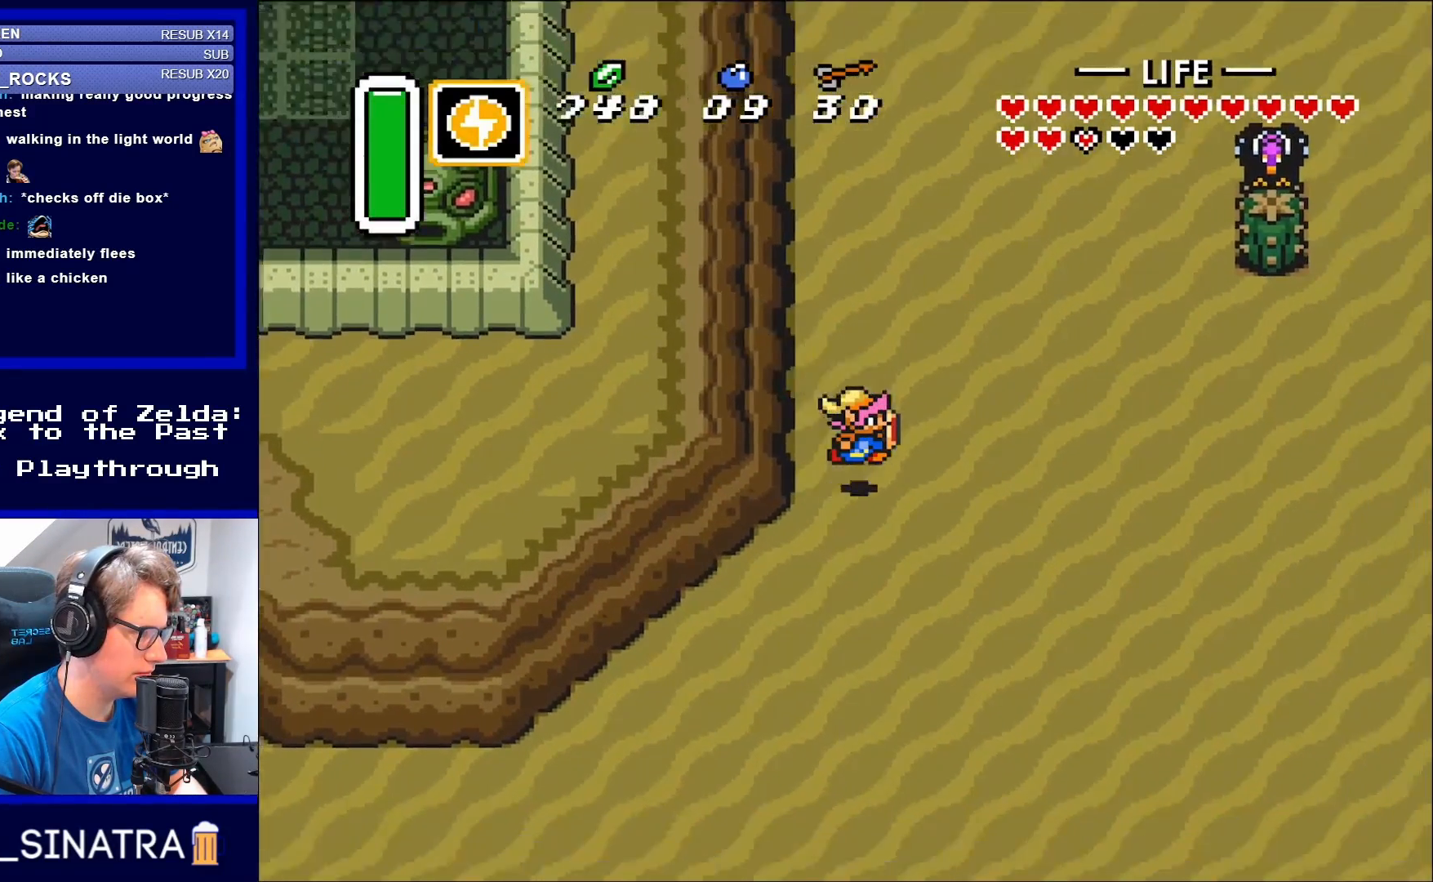
{"buttons": ["DPAD_RIGHT"], "events": [[267, "DPAD_UP", "down"], [467, "DPAD_UP", "up"]]}
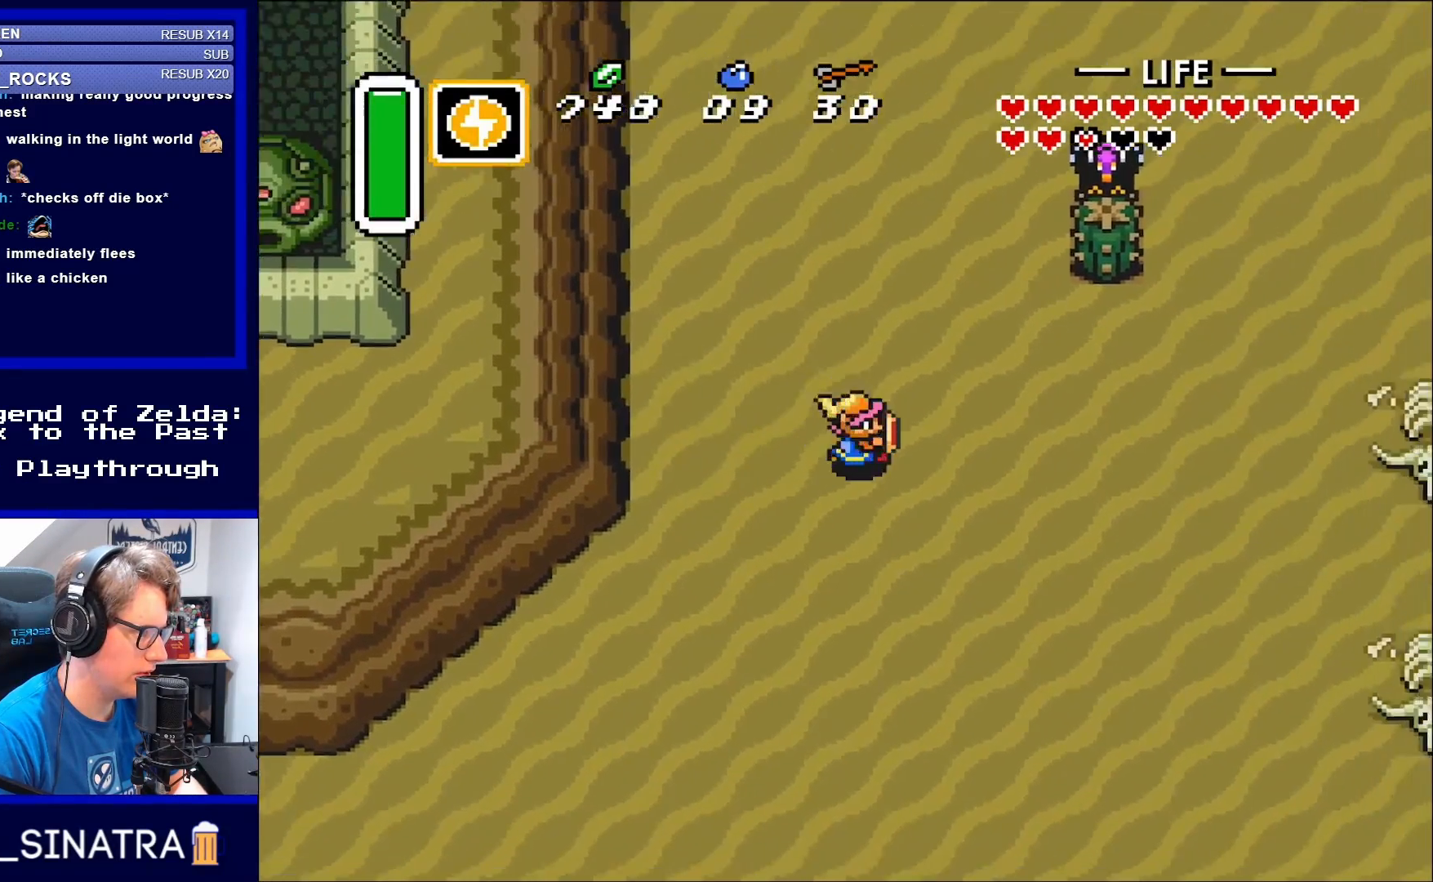
{"buttons": ["DPAD_DOWN", "DPAD_RIGHT"], "events": [[33, "DPAD_DOWN", "down"]]}
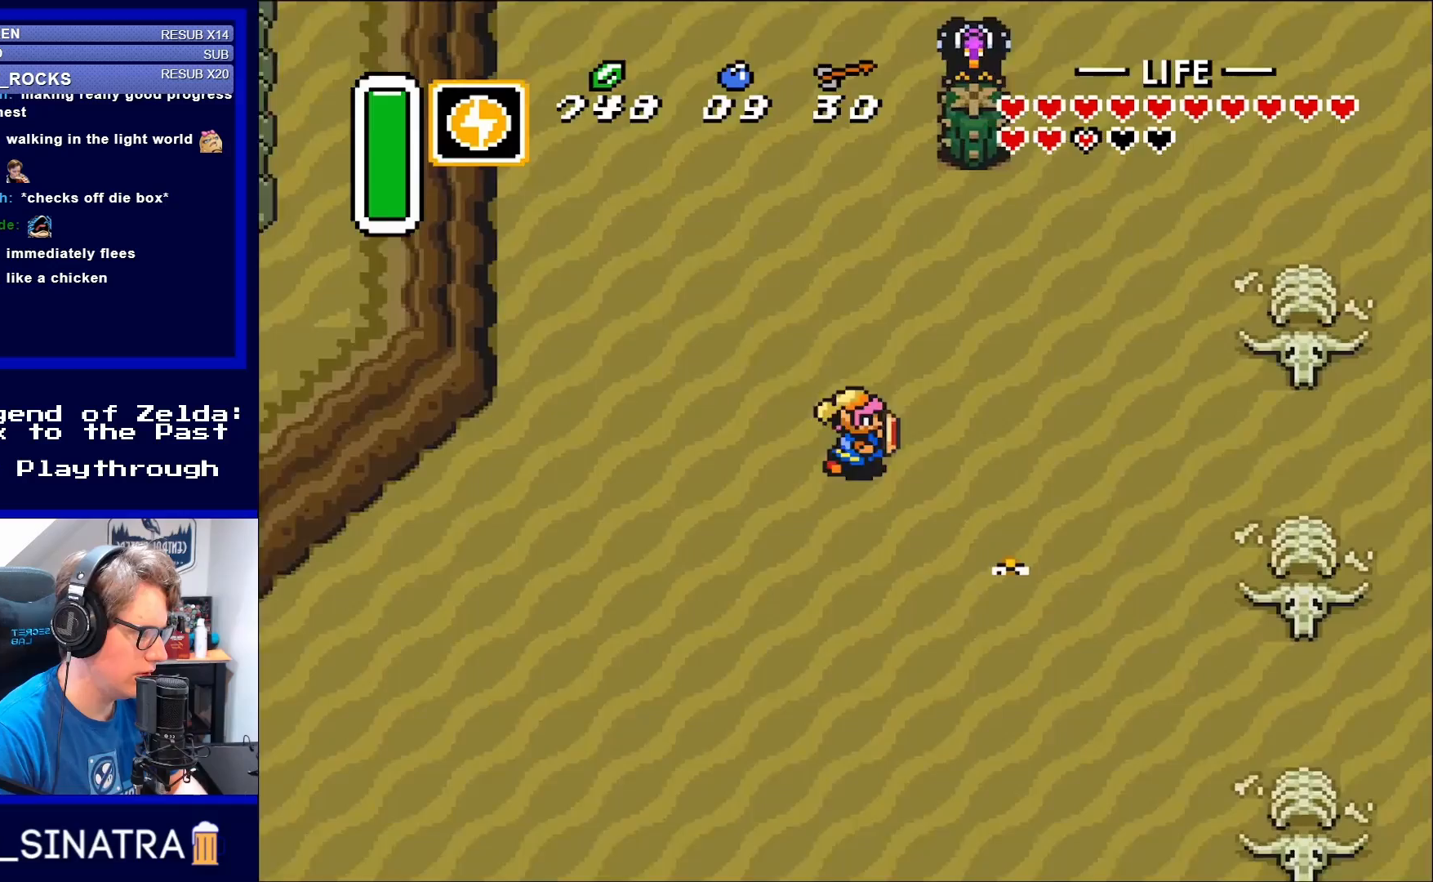
{"buttons": ["DPAD_LEFT"], "events": [[383, "DPAD_RIGHT", "up"], [400, "DPAD_DOWN", "up"], [400, "DPAD_LEFT", "down"]]}
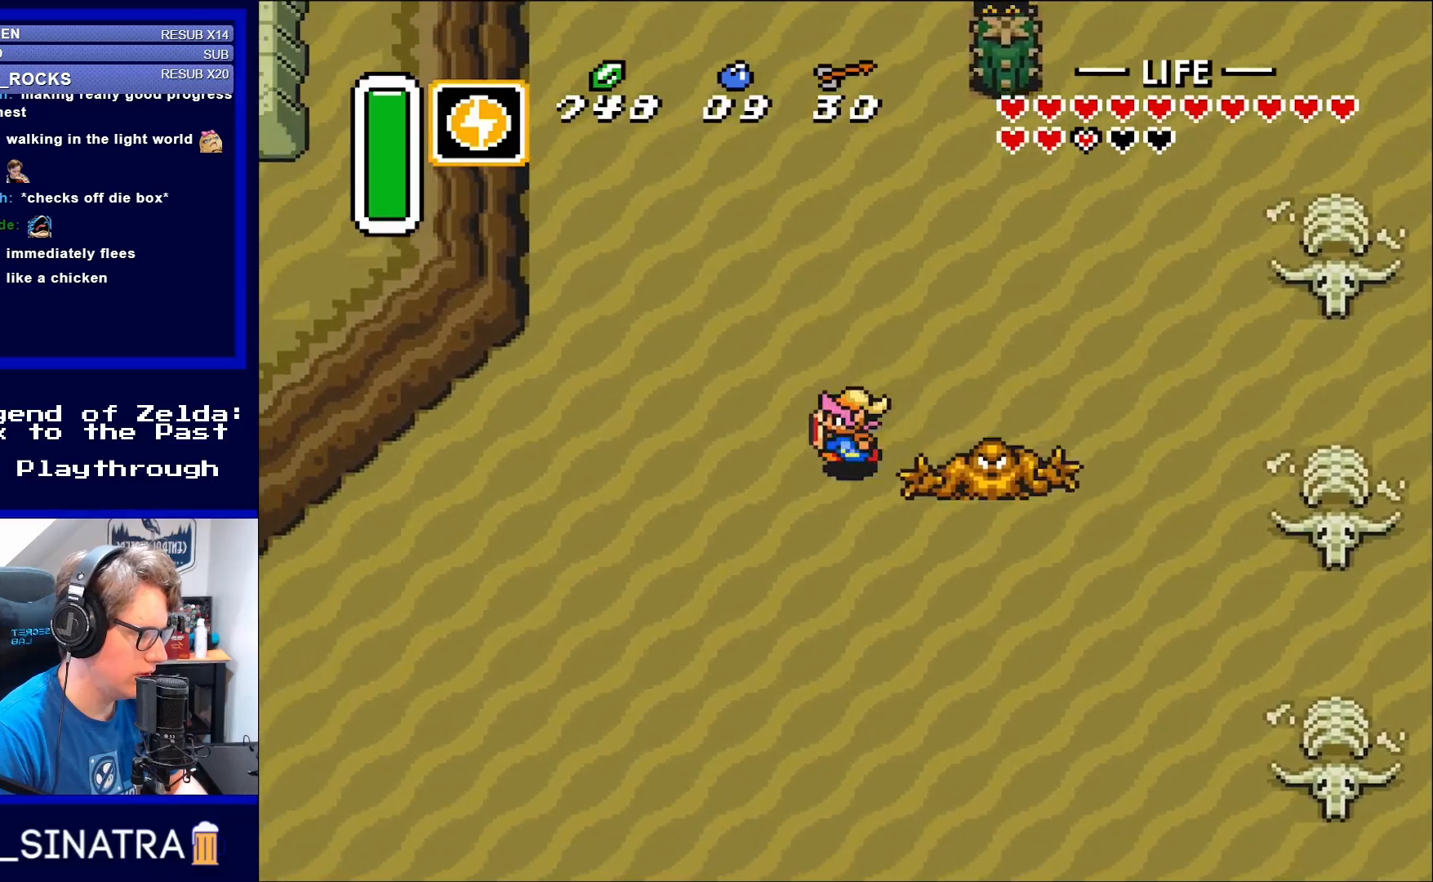
{"buttons": ["DPAD_LEFT"], "events": [[100, "DPAD_DOWN", "down"], [167, "DPAD_LEFT", "up"], [200, "DPAD_RIGHT", "down"], [233, "B", "down"], [233, "DPAD_DOWN", "up"], [300, "DPAD_RIGHT", "up"], [383, "B", "up"], [433, "DPAD_LEFT", "down"]]}
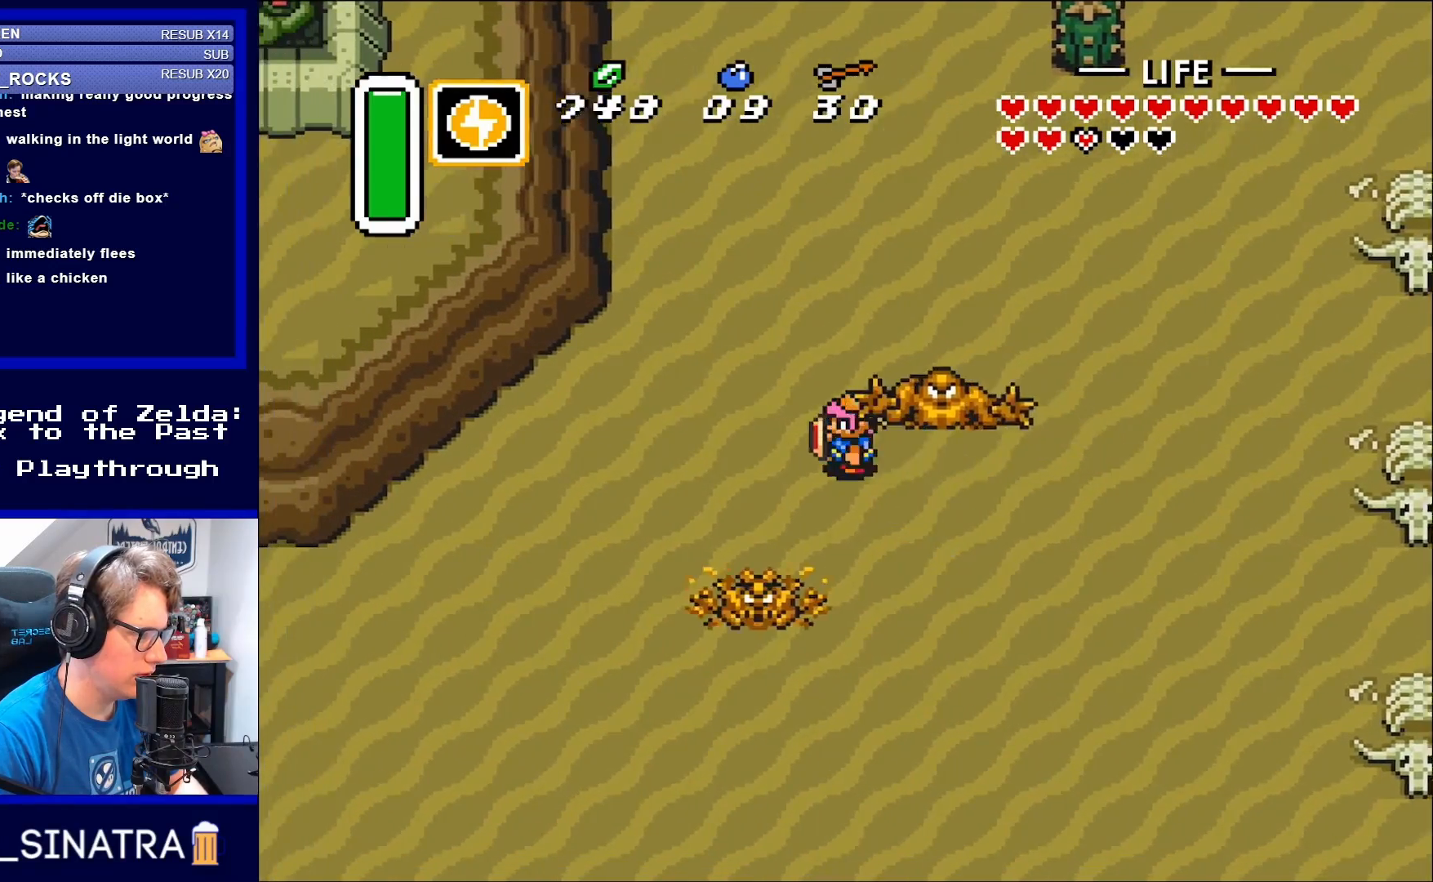
{"buttons": ["DPAD_LEFT"], "events": []}
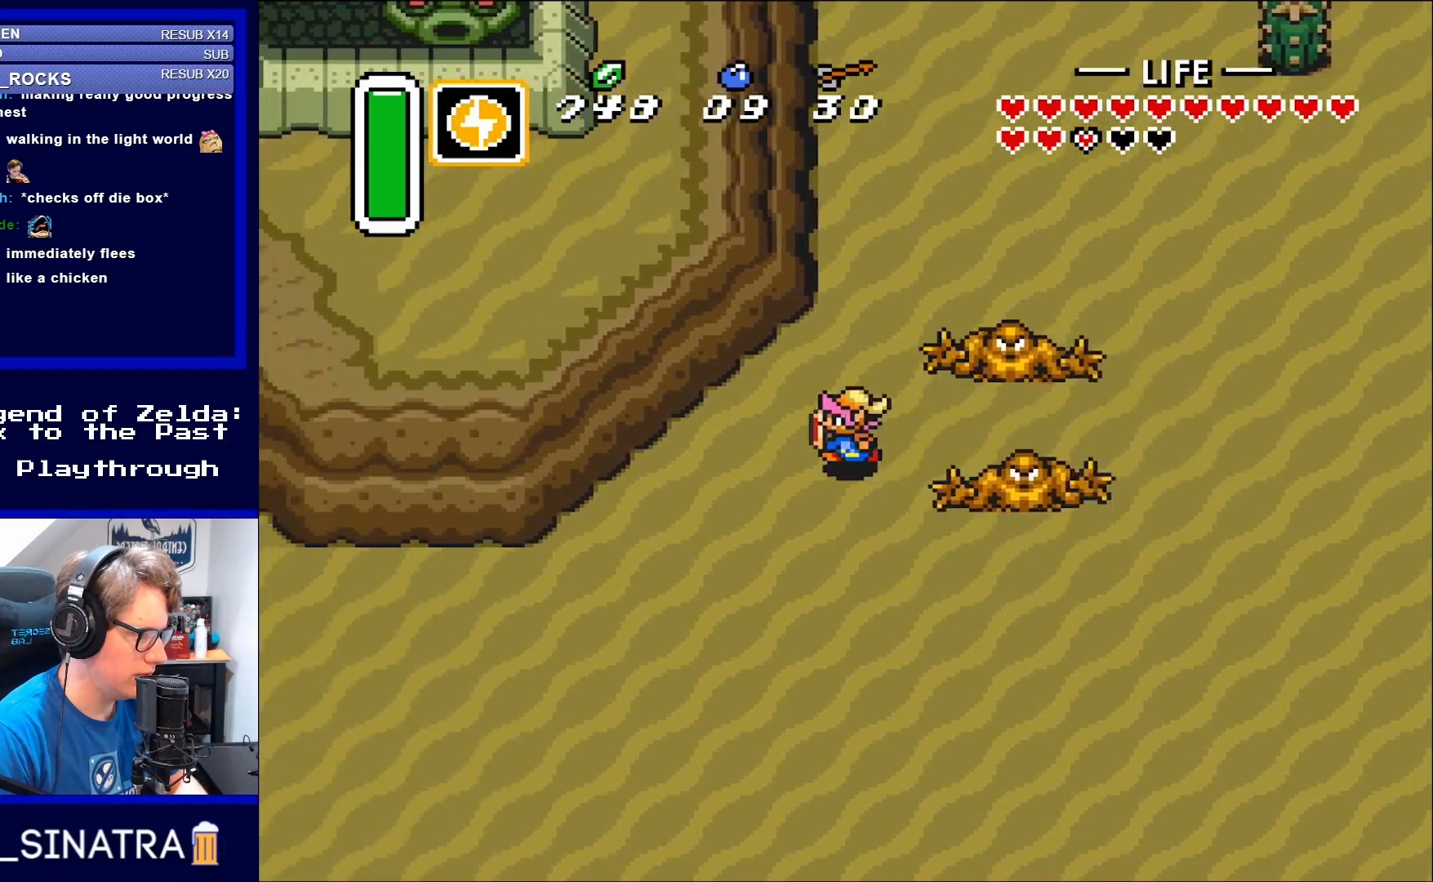
{"buttons": ["DPAD_DOWN"], "events": [[200, "DPAD_DOWN", "down"], [433, "DPAD_LEFT", "up"]]}
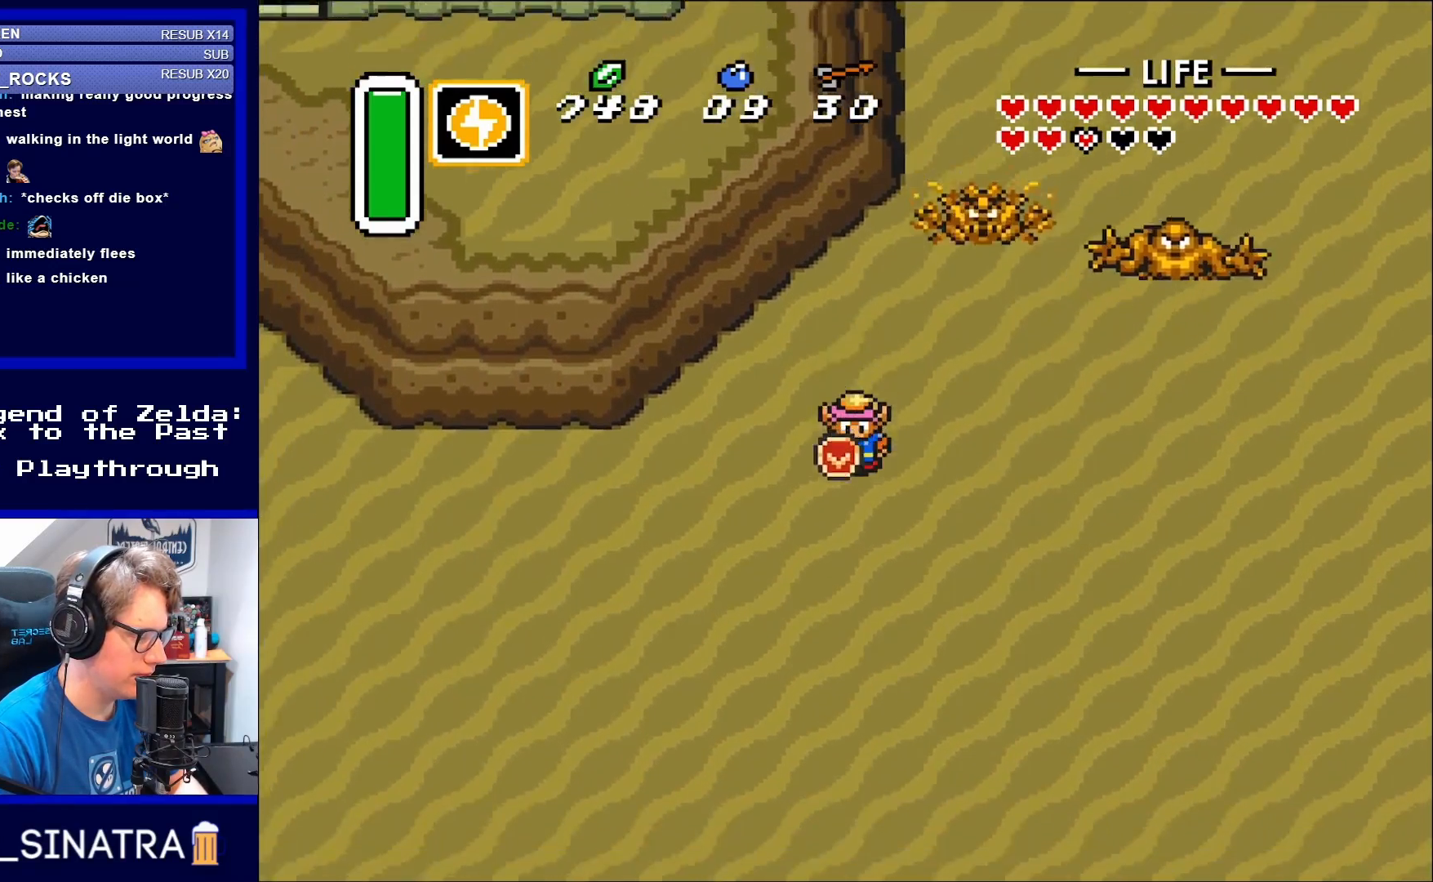
{"buttons": ["DPAD_DOWN"], "events": []}